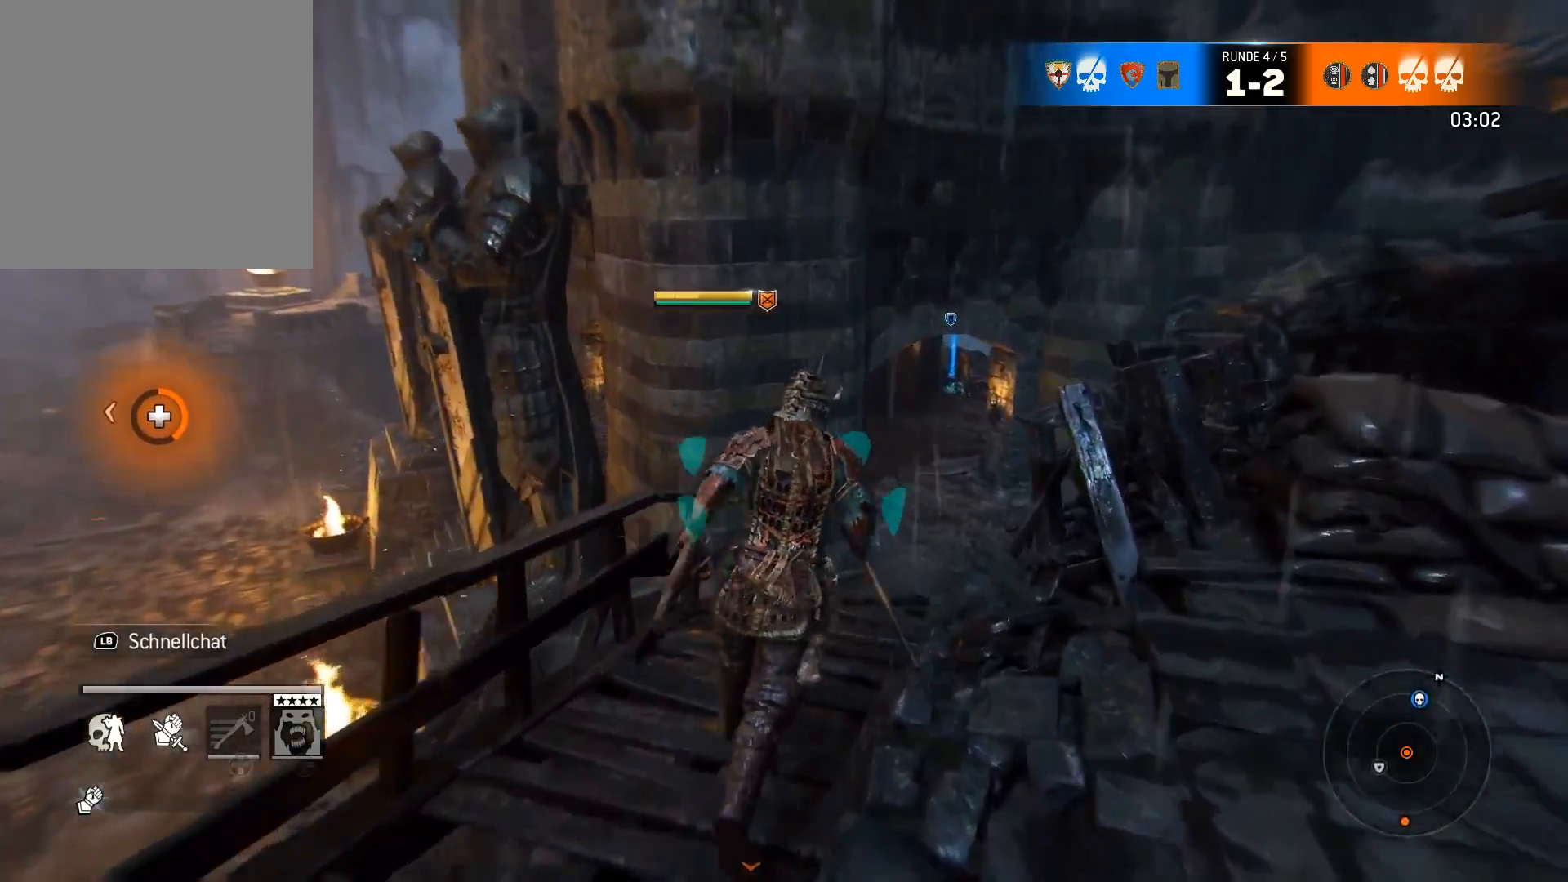
Gameplay with a controller (Xbox layout); each line is a JSON object with the inputs held at the frame after it. "events" lists button and stick changes between this image and that frame as [ms after this image, input, new state], when the widget could be followed in between.
{"buttons": [], "left_stick": "up-right", "right_stick": "center", "events": []}
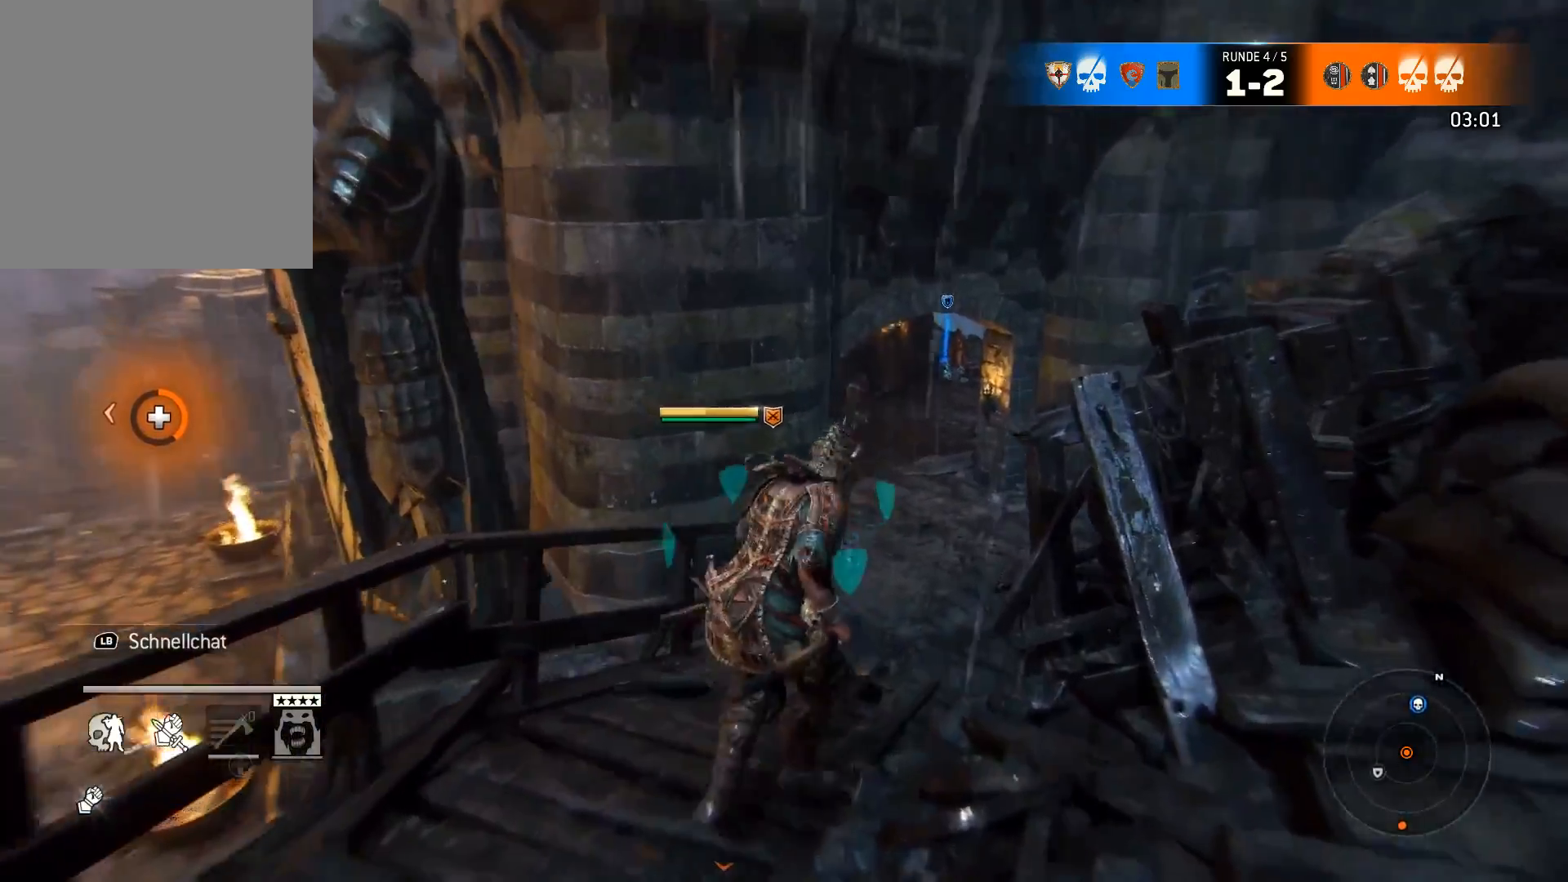
{"buttons": [], "left_stick": "up-right", "right_stick": "center", "events": [[133, "right_stick", "up"], [300, "right_stick", "center"]]}
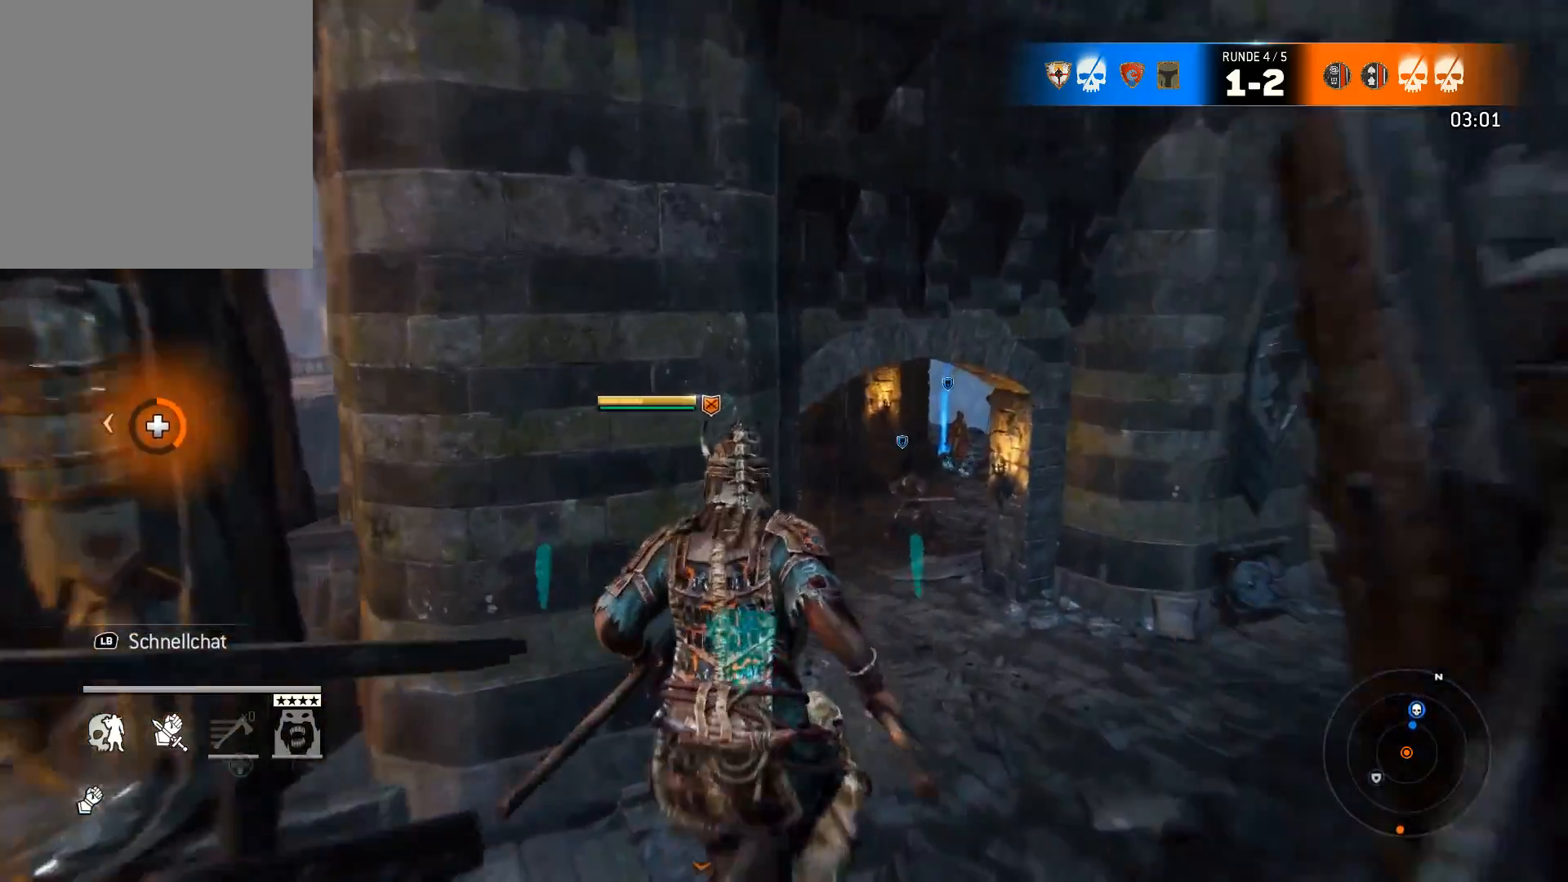
{"buttons": [], "left_stick": "center", "right_stick": "center", "events": [[450, "left_stick", "center"]]}
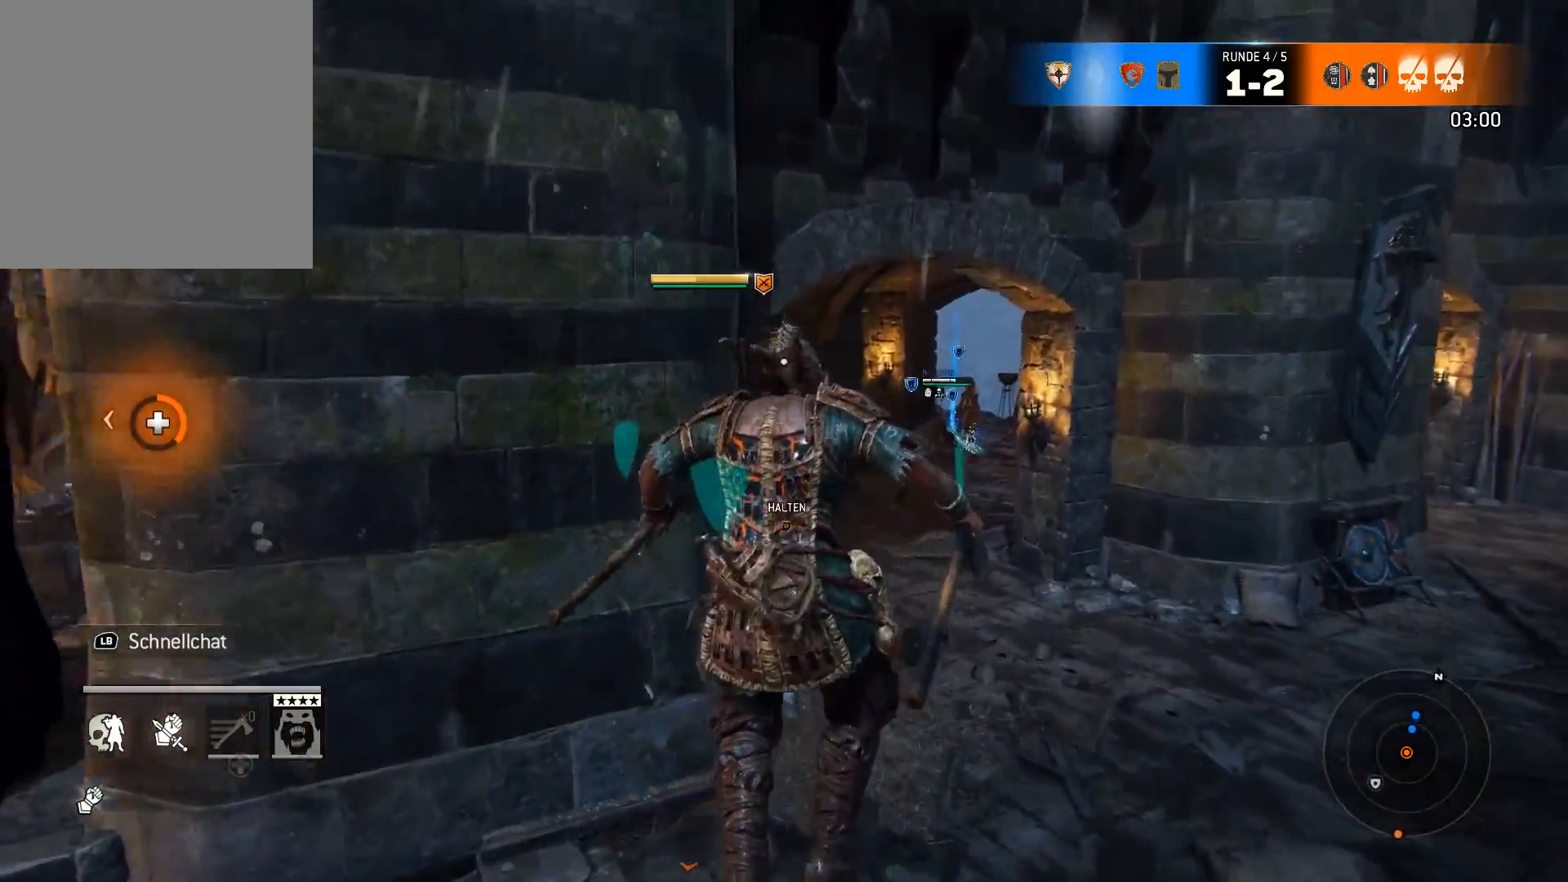
{"buttons": ["L3"], "left_stick": "up", "right_stick": "center", "events": [[83, "left_stick", "up-right"], [217, "L3", "down"], [317, "left_stick", "up"]]}
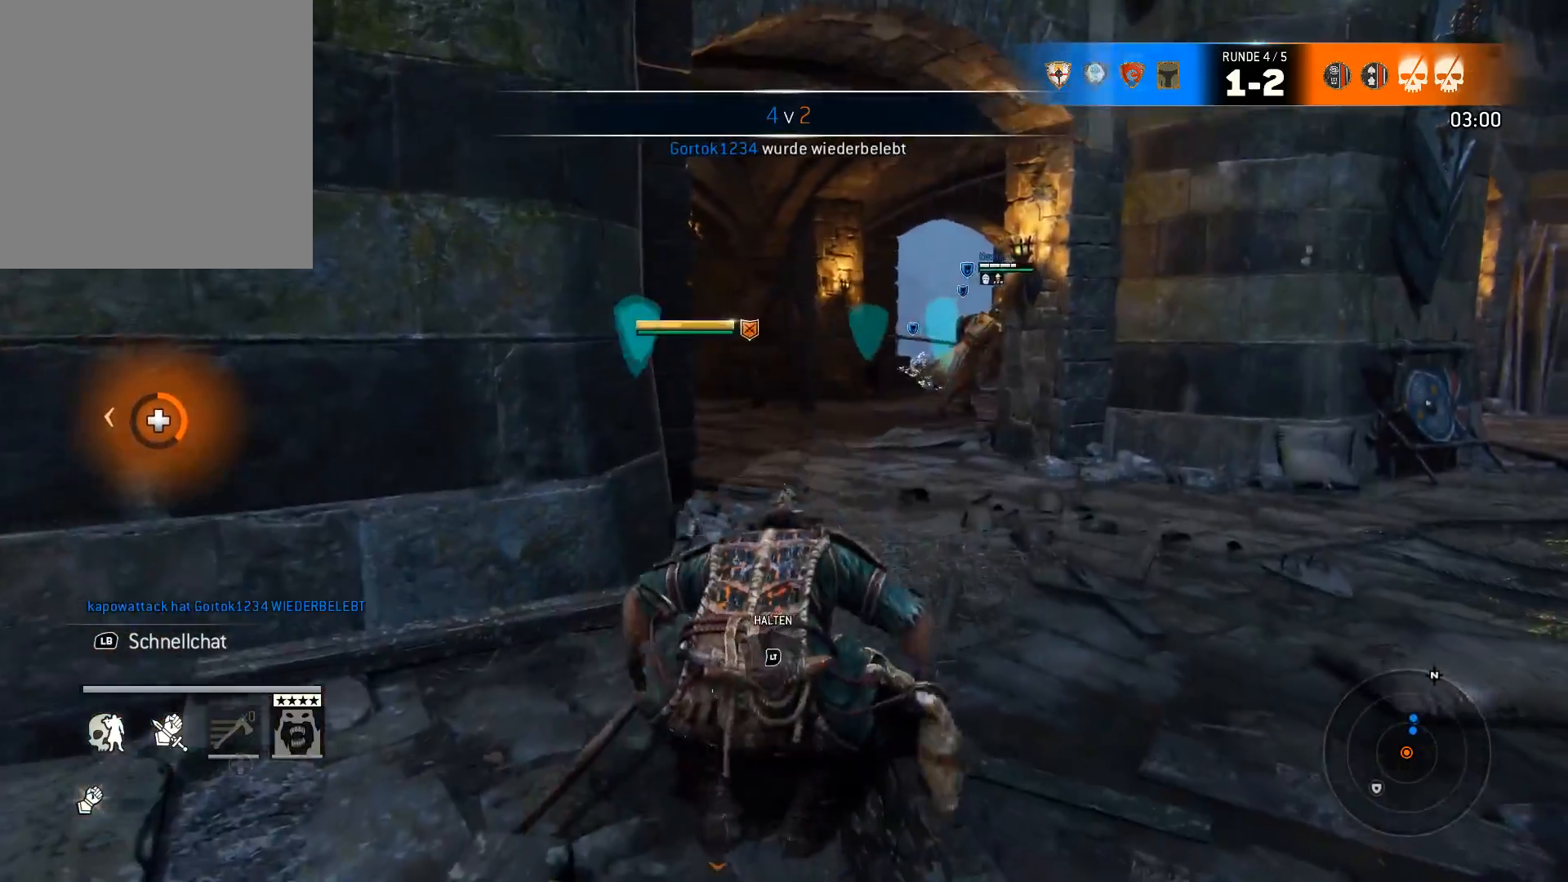
{"buttons": [], "left_stick": "up", "right_stick": "center", "events": [[83, "L3", "up"], [283, "right_stick", "left"], [450, "right_stick", "center"]]}
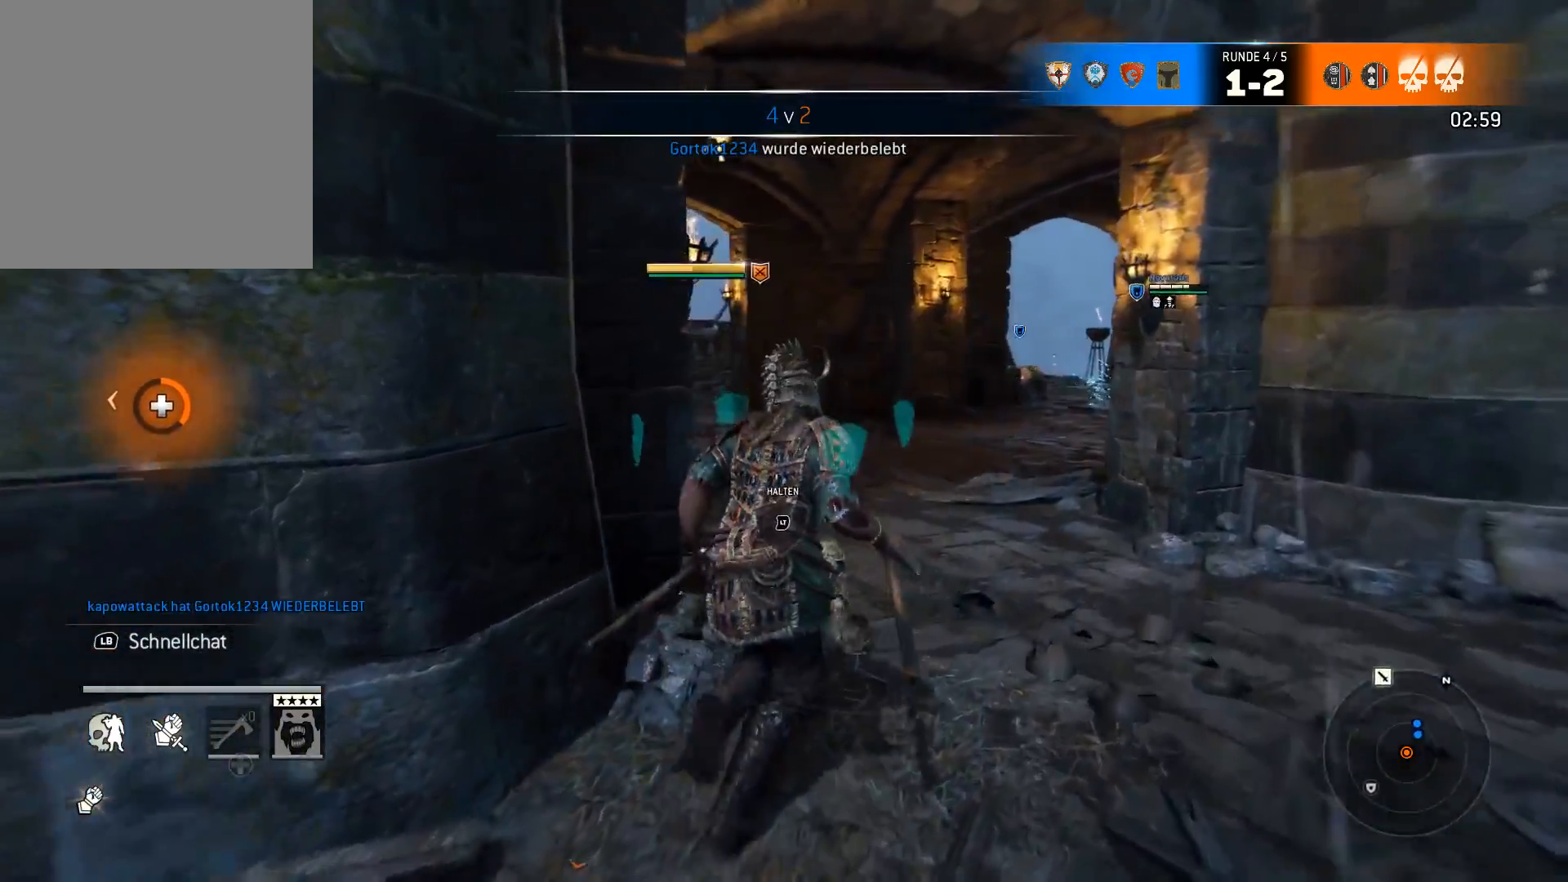
{"buttons": ["L3"], "left_stick": "up", "right_stick": "center", "events": [[50, "L3", "down"], [217, "right_stick", "left"], [383, "right_stick", "center"]]}
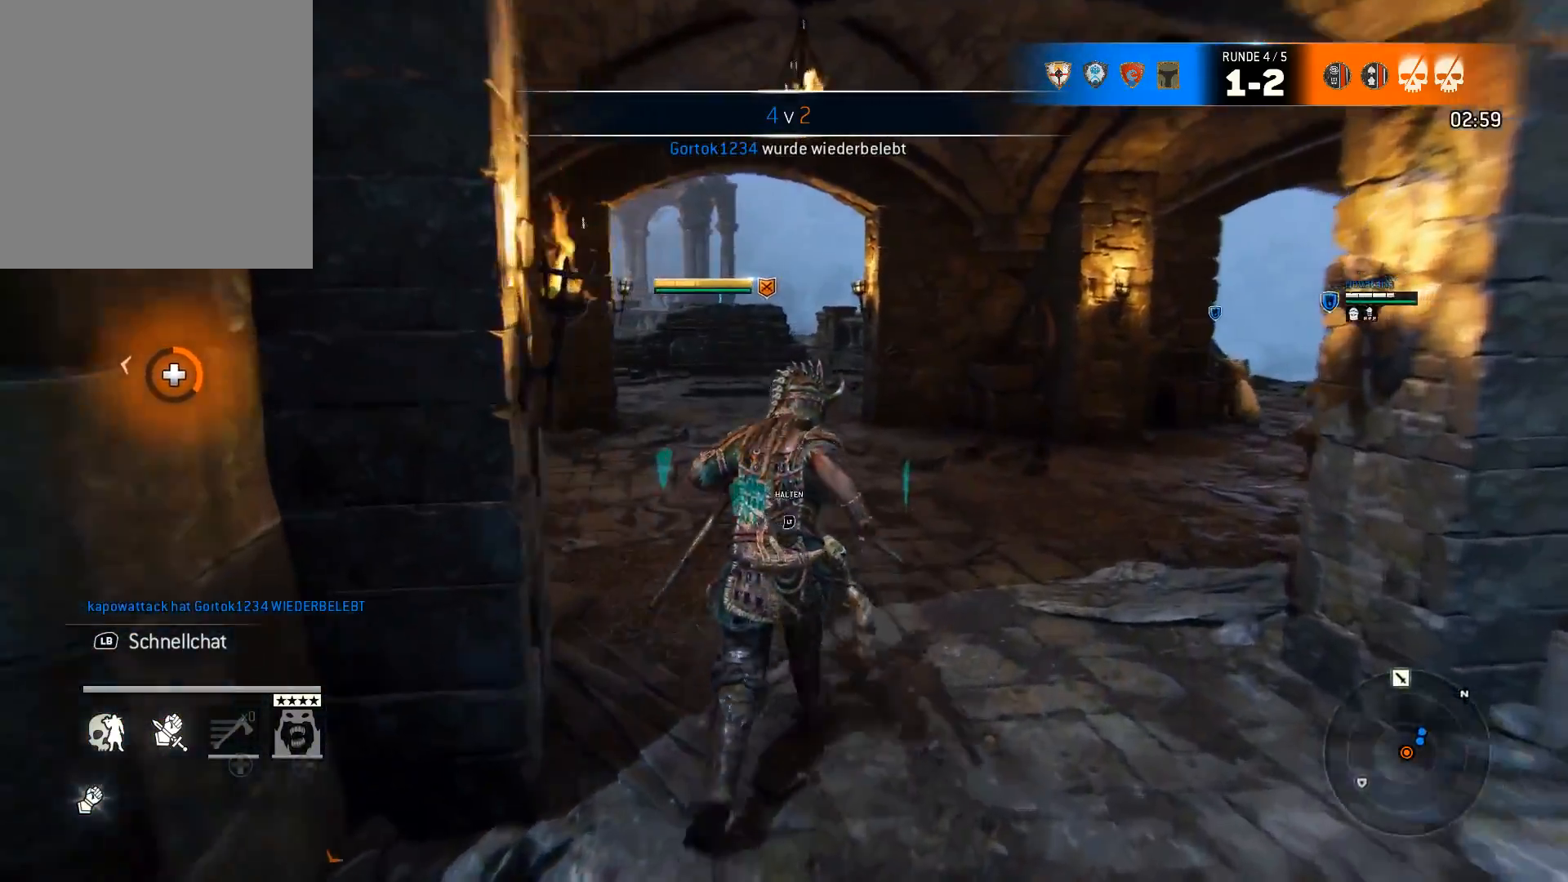
{"buttons": [], "left_stick": "up", "right_stick": "center", "events": [[183, "right_stick", "right"], [317, "L3", "up"], [383, "right_stick", "center"]]}
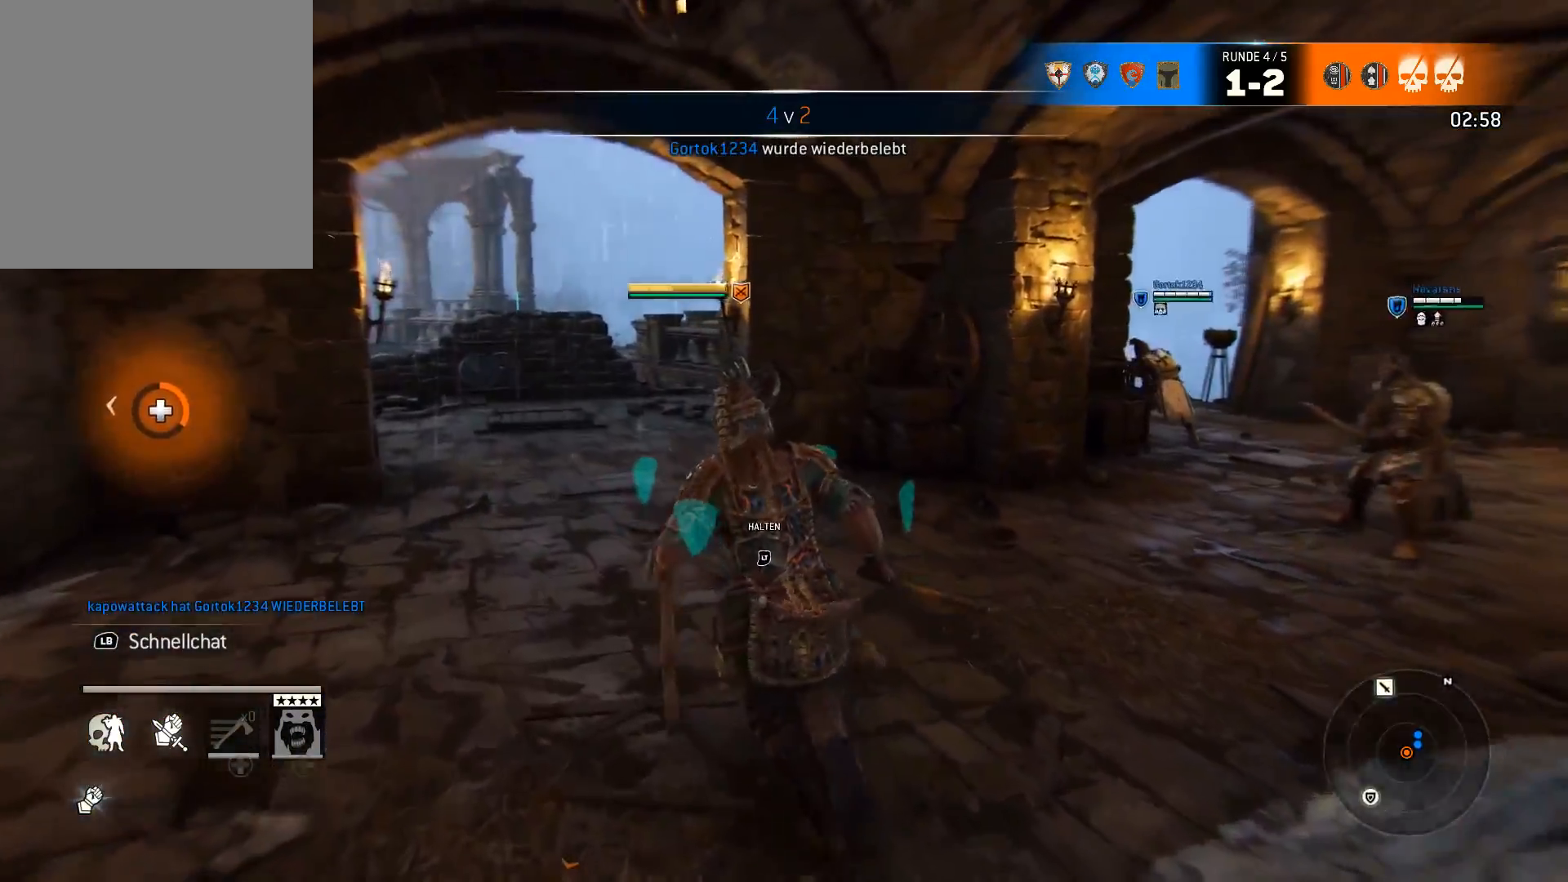
{"buttons": ["L3"], "left_stick": "up", "right_stick": "center", "events": [[100, "right_stick", "left"], [300, "right_stick", "center"], [333, "L3", "down"]]}
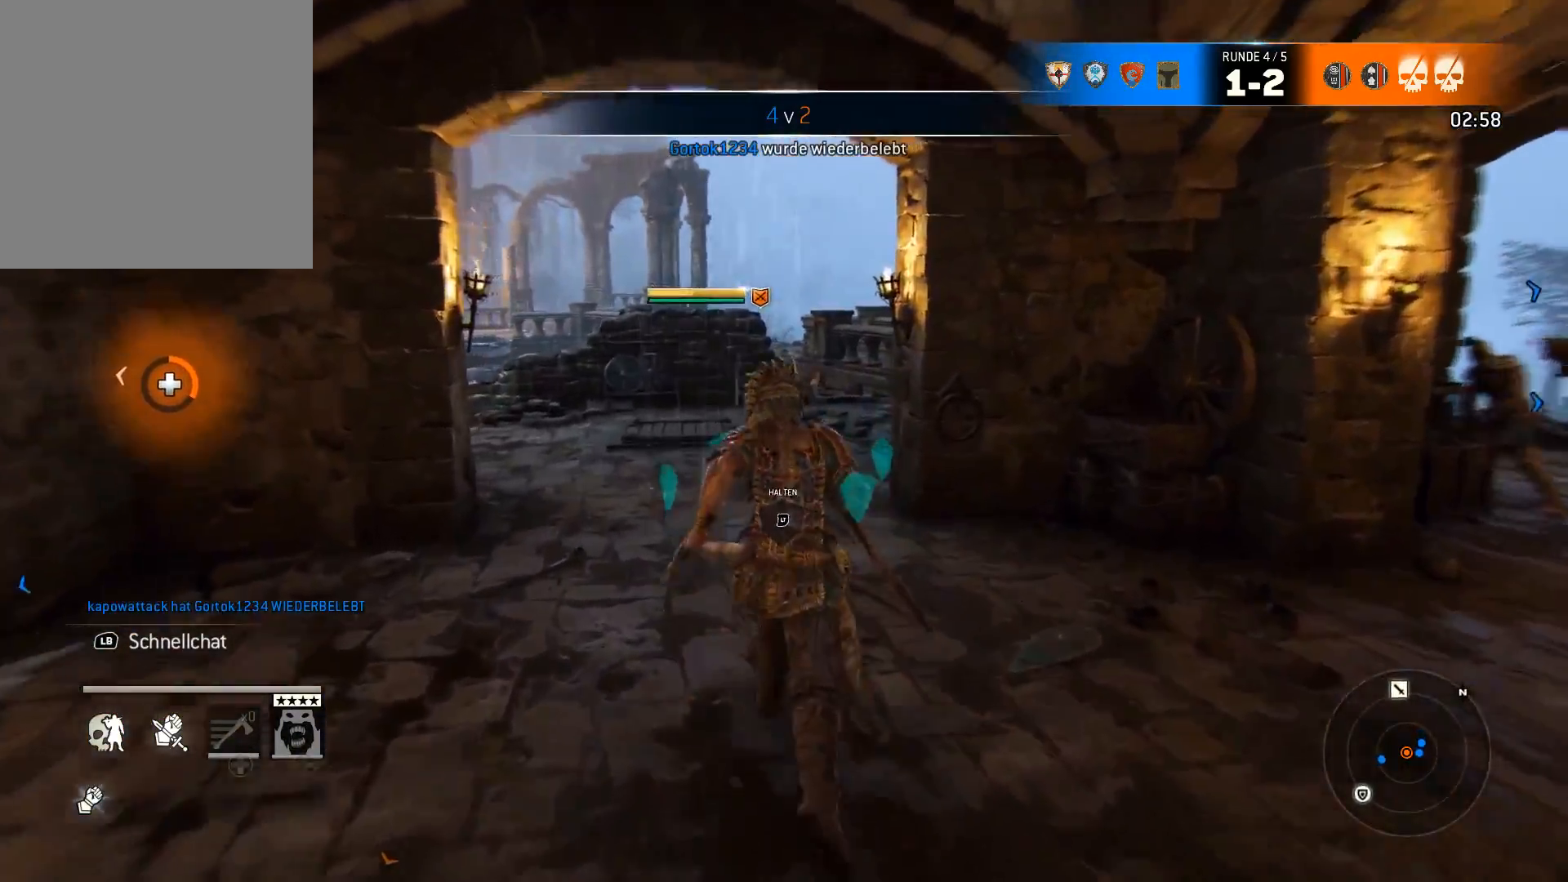
{"buttons": [], "left_stick": "up", "right_stick": "center", "events": [[267, "right_stick", "right"], [333, "L3", "up"], [500, "right_stick", "center"]]}
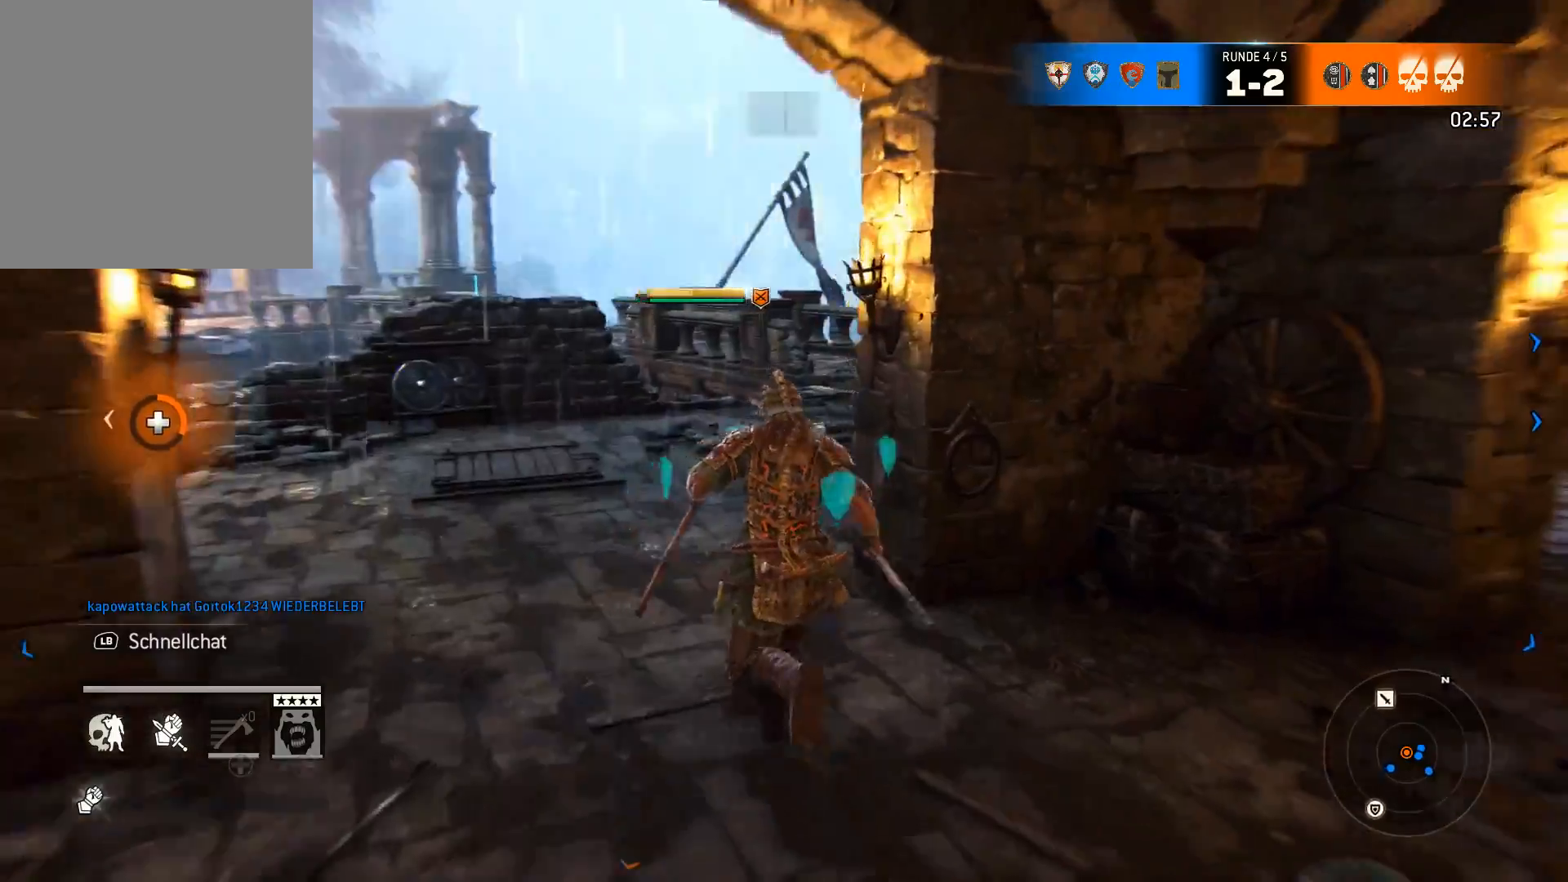
{"buttons": [], "left_stick": "up", "right_stick": "right", "events": [[300, "right_stick", "right"]]}
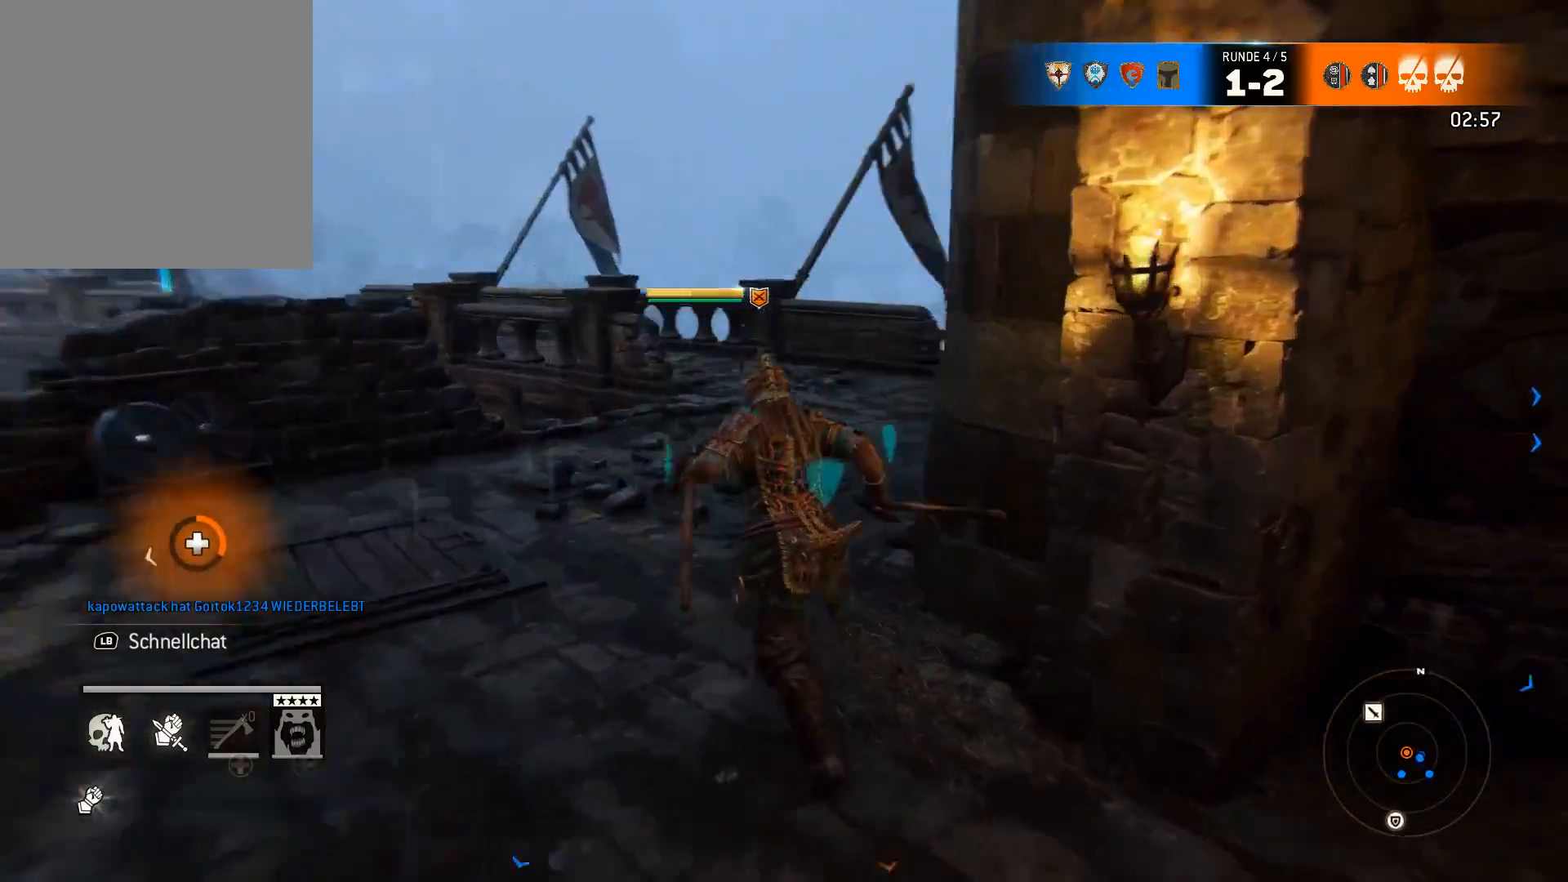
{"buttons": [], "left_stick": "up", "right_stick": "center", "events": [[50, "right_stick", "center"], [383, "A", "down"], [450, "A", "up"]]}
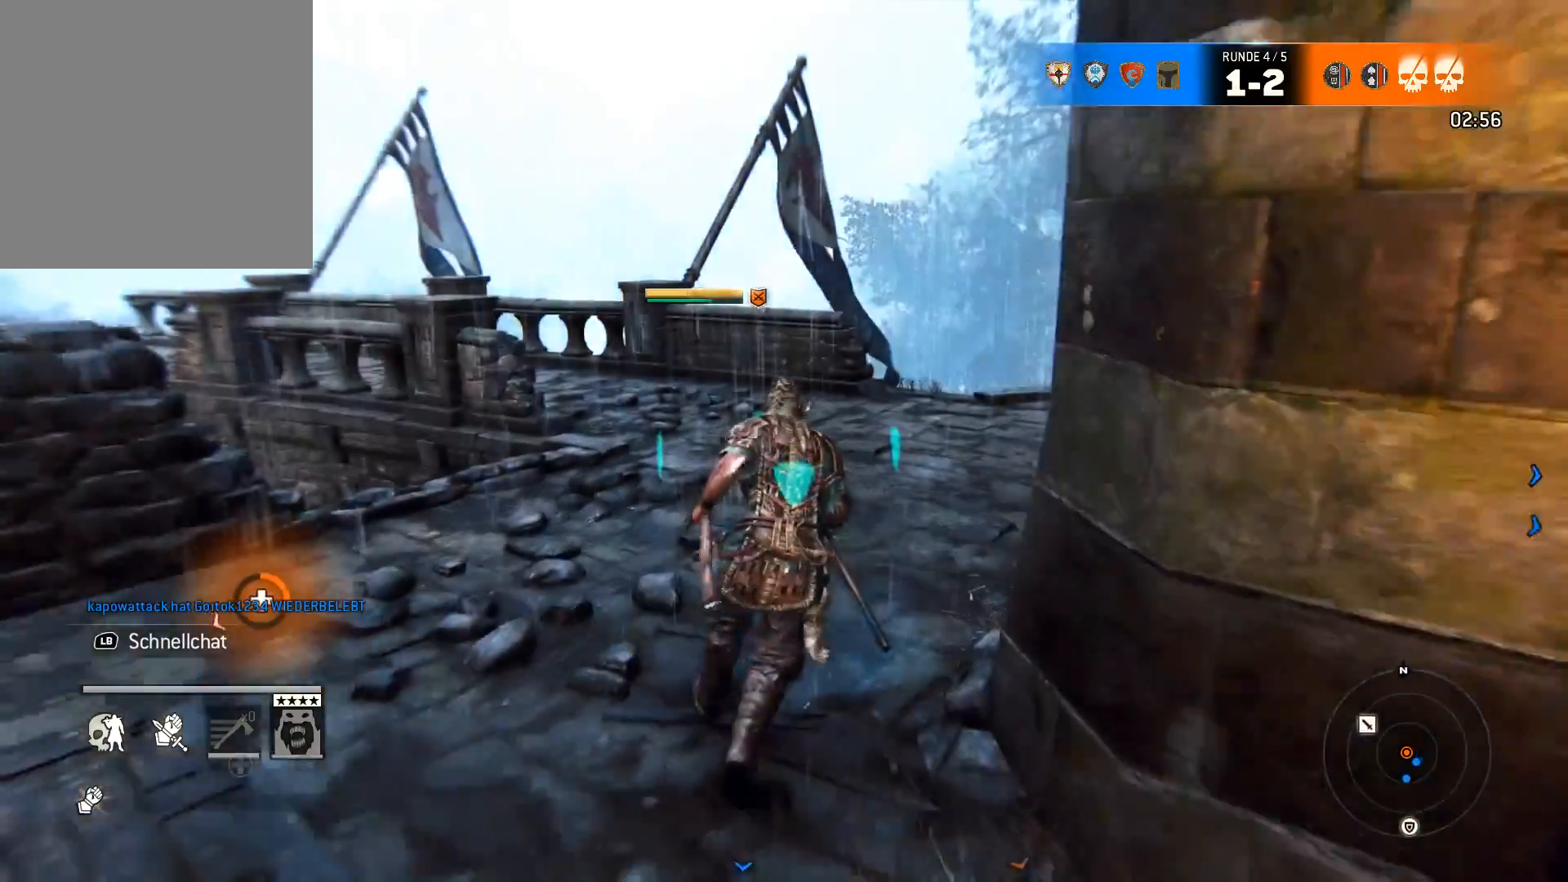
{"buttons": [], "left_stick": "up-left", "right_stick": "right", "events": [[50, "left_stick", "up-left"], [150, "right_stick", "right"]]}
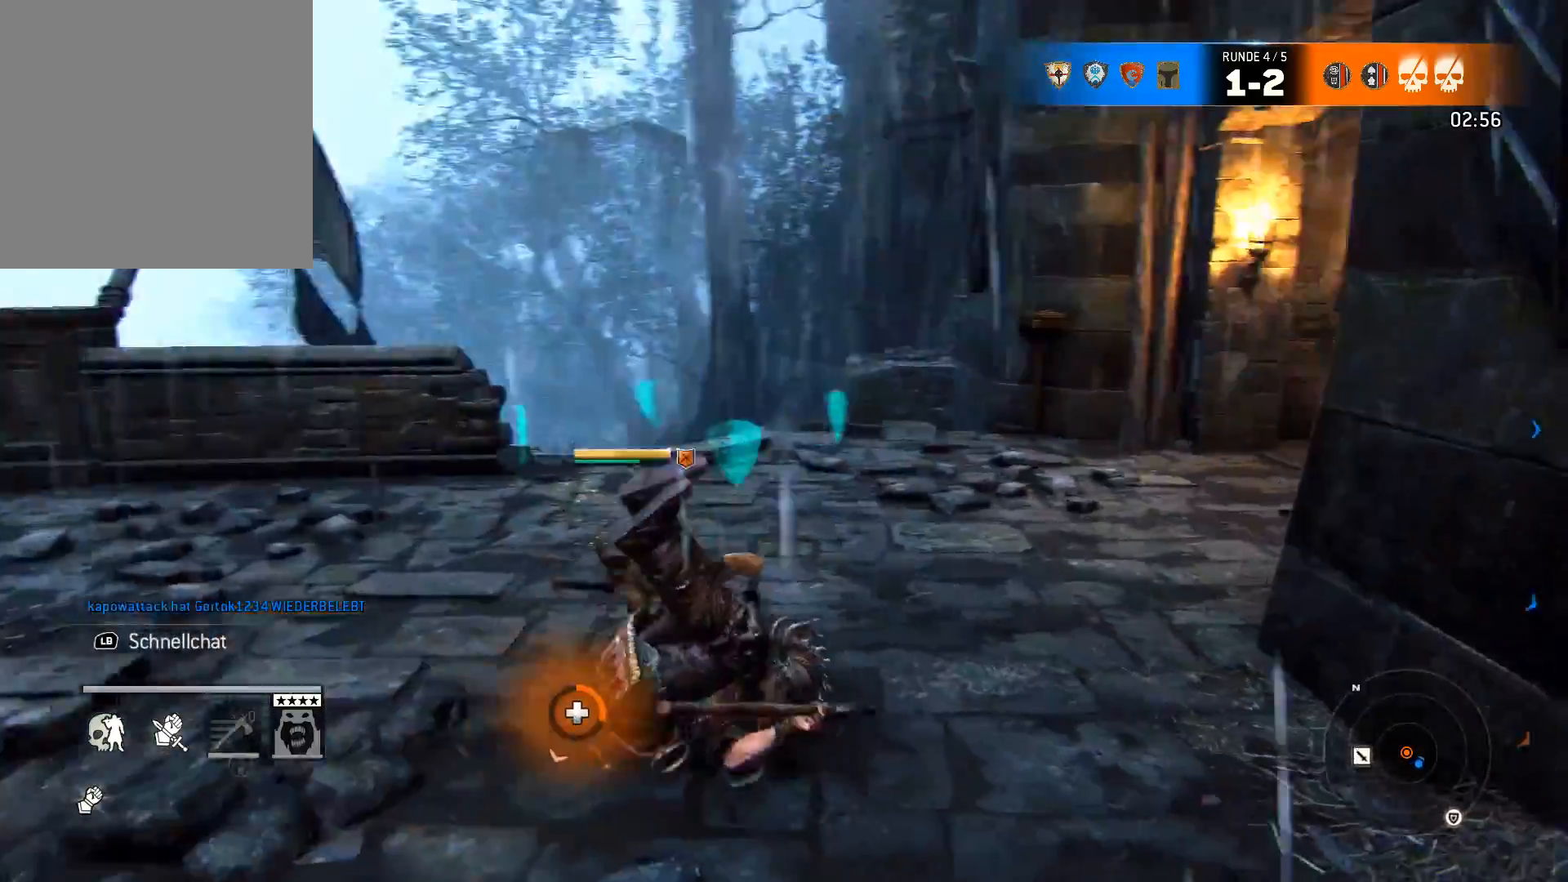
{"buttons": [], "left_stick": "down-left", "right_stick": "right", "events": [[117, "left_stick", "left"], [450, "left_stick", "down-left"]]}
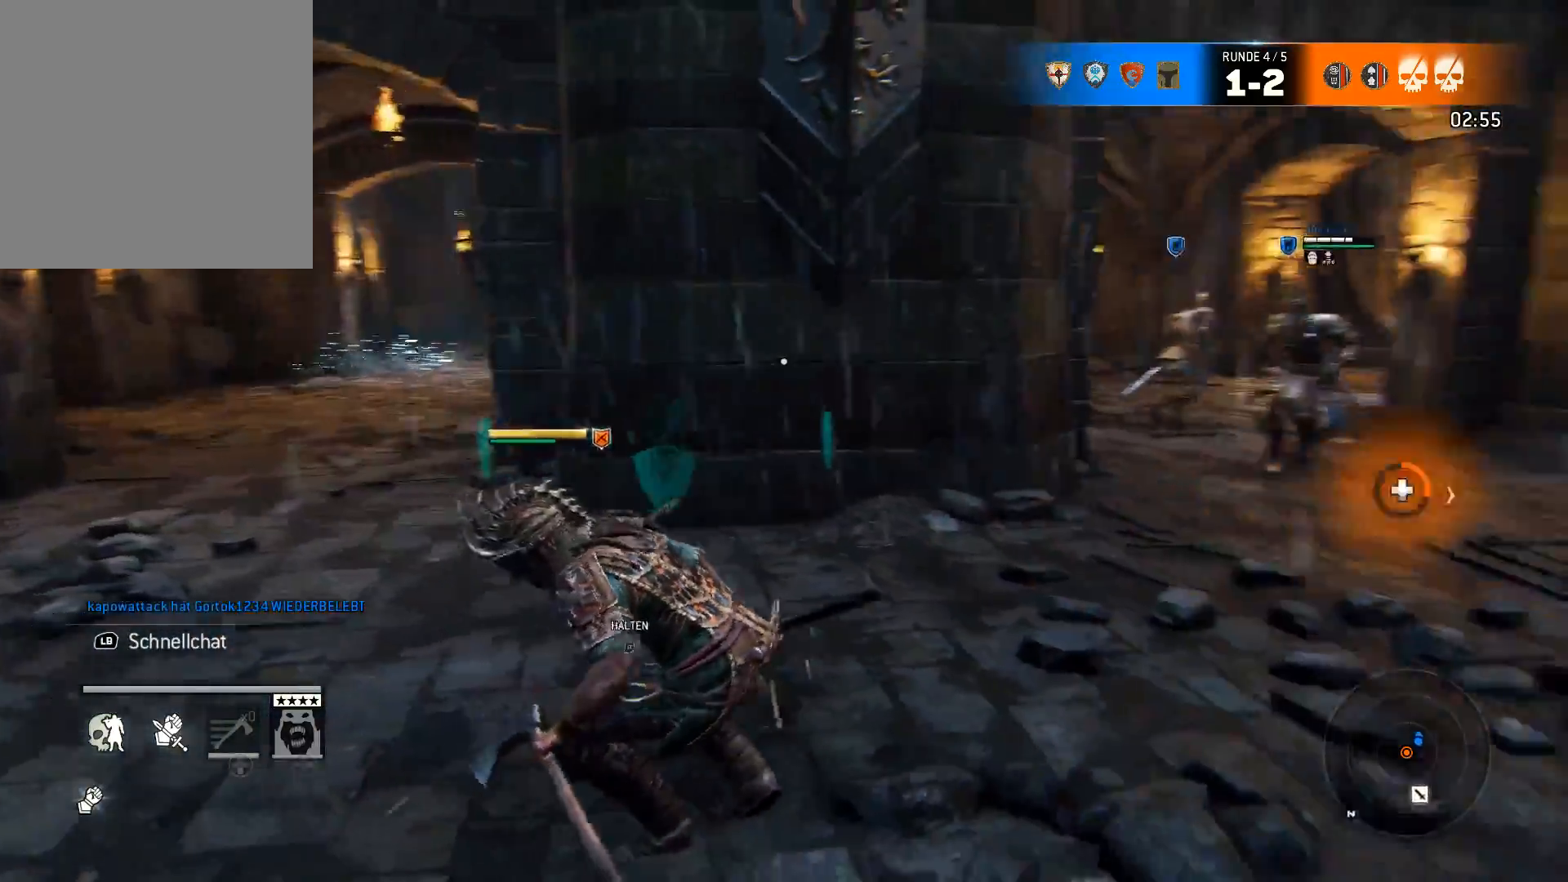
{"buttons": [], "left_stick": "down", "right_stick": "down-left", "events": [[17, "left_stick", "down"], [50, "right_stick", "center"], [433, "right_stick", "down-left"]]}
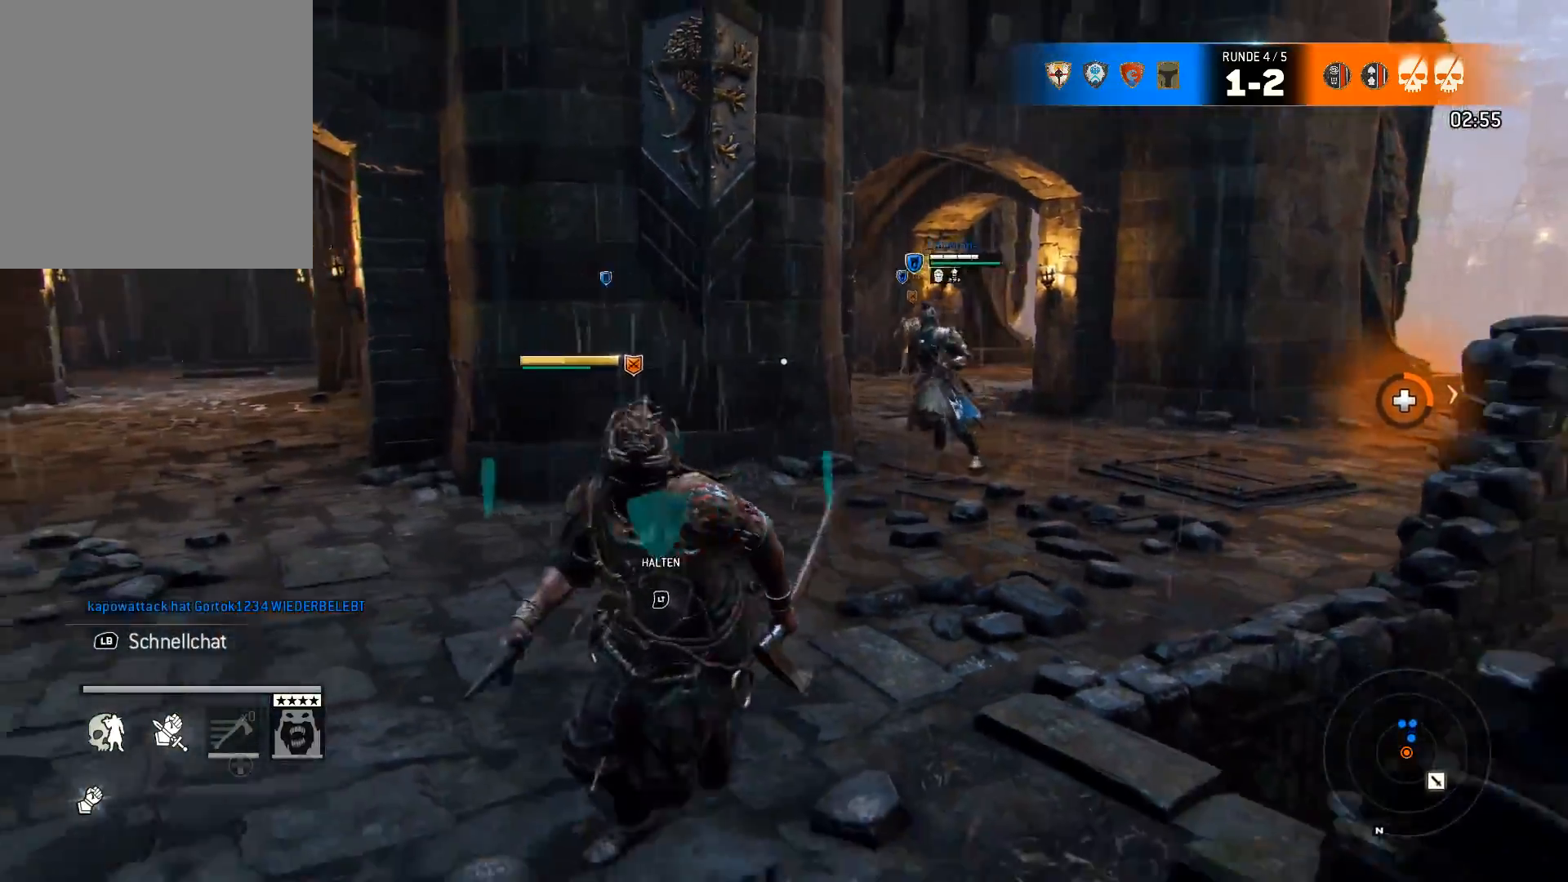
{"buttons": ["L2"], "left_stick": "down", "right_stick": "center", "events": [[67, "right_stick", "center"], [100, "L2", "down"], [100, "left_stick", "center"], [433, "left_stick", "down"]]}
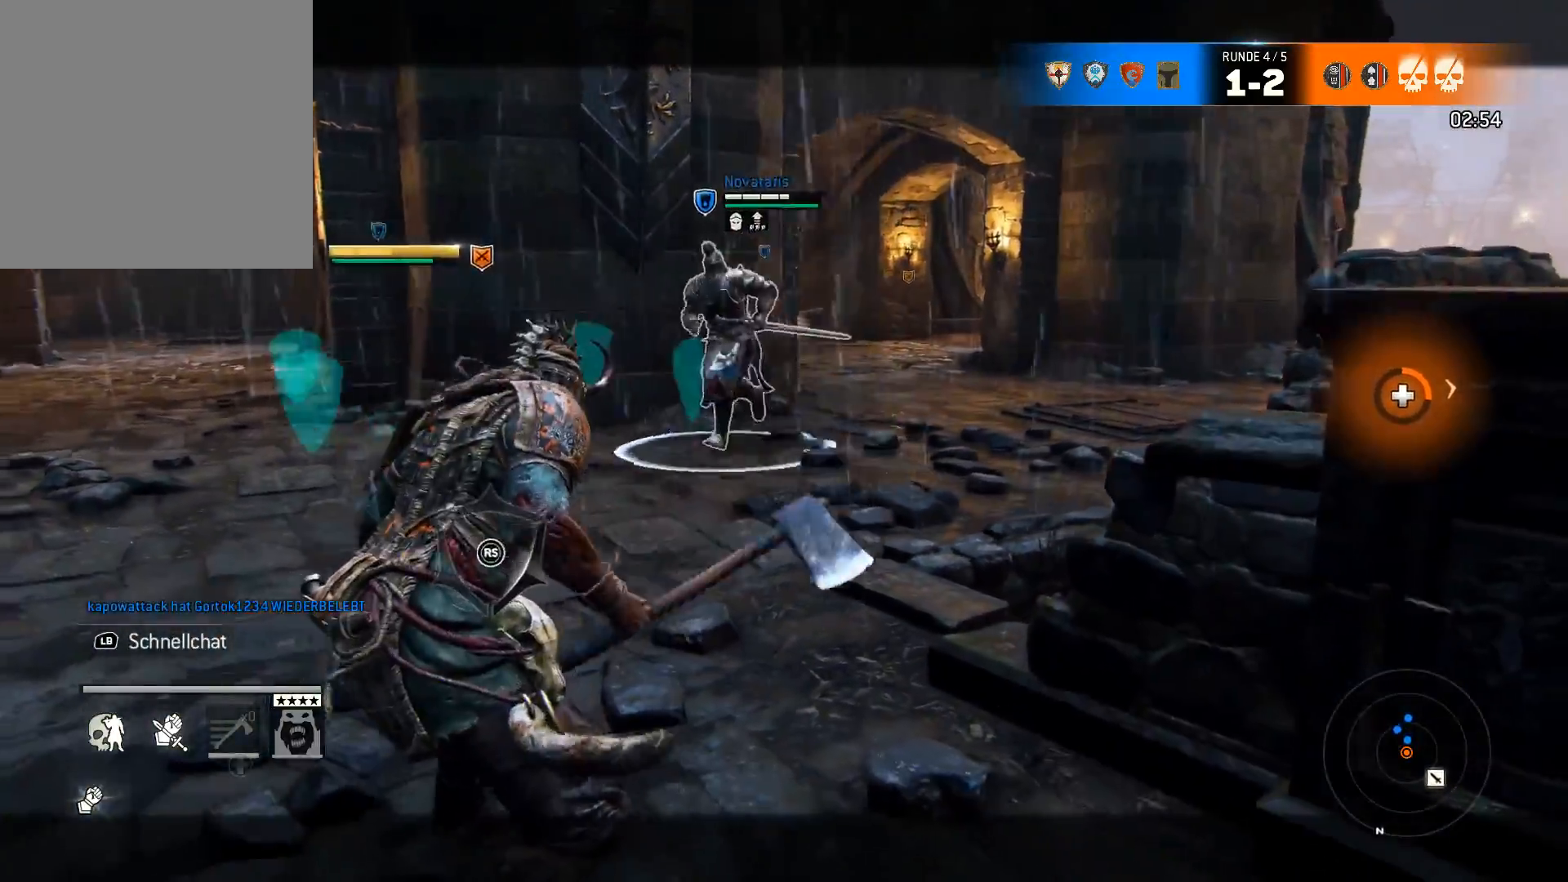
{"buttons": ["L2"], "left_stick": "down", "right_stick": "center", "events": [[133, "left_stick", "down-left"], [267, "left_stick", "center"], [483, "left_stick", "down"]]}
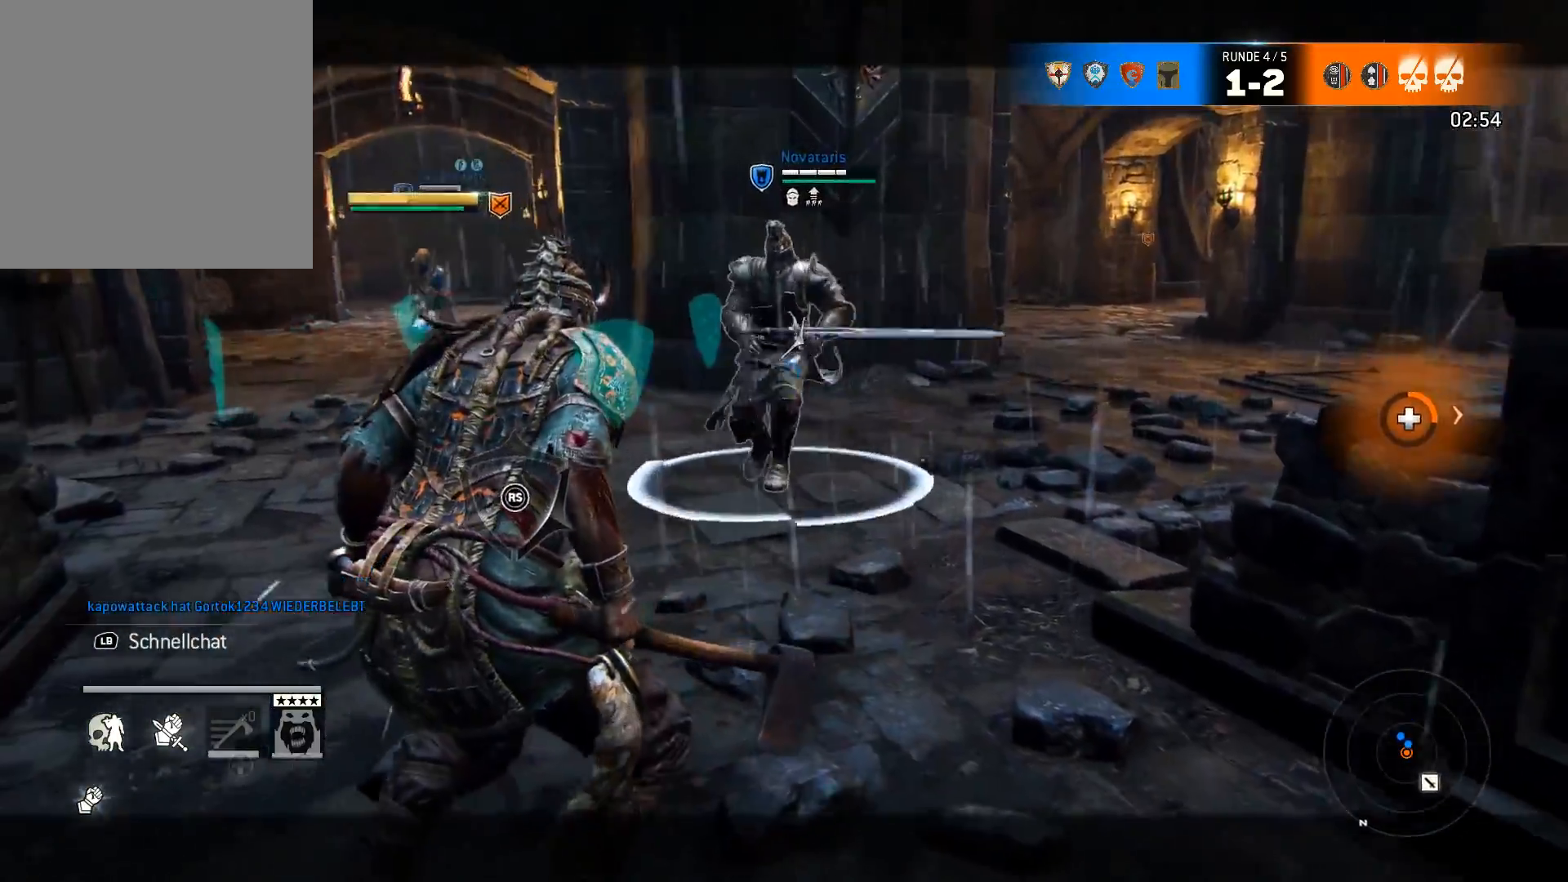
{"buttons": ["L2"], "left_stick": "down-right", "right_stick": "center", "events": [[83, "right_stick", "left"], [133, "left_stick", "down-right"], [250, "right_stick", "center"]]}
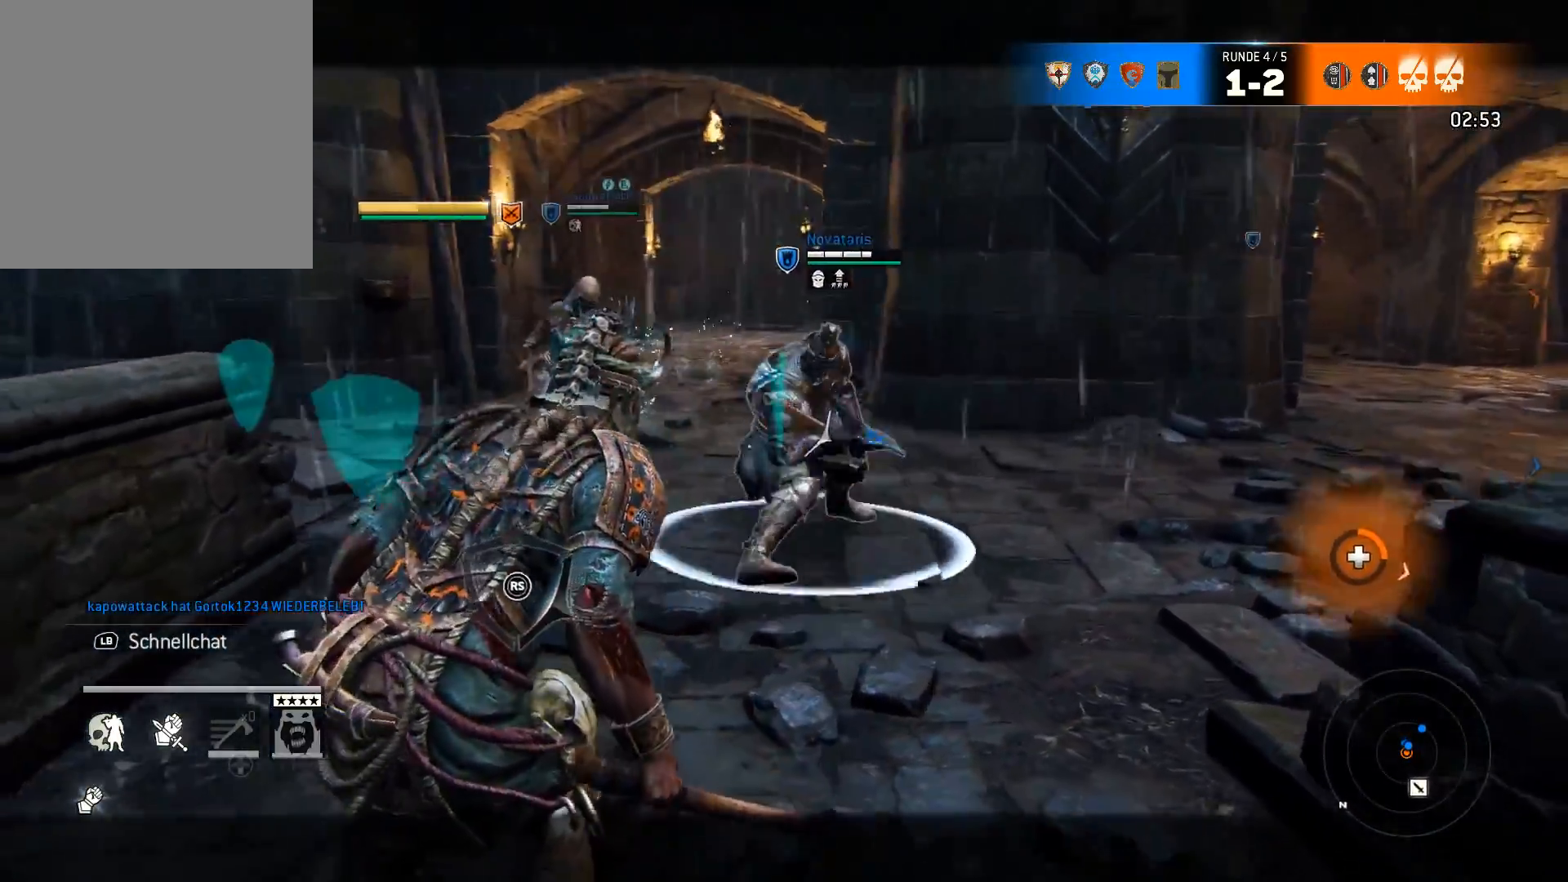
{"buttons": ["L2"], "left_stick": "center", "right_stick": "up-left", "events": [[217, "left_stick", "down-left"], [383, "right_stick", "left"], [450, "left_stick", "center"], [450, "right_stick", "up-left"]]}
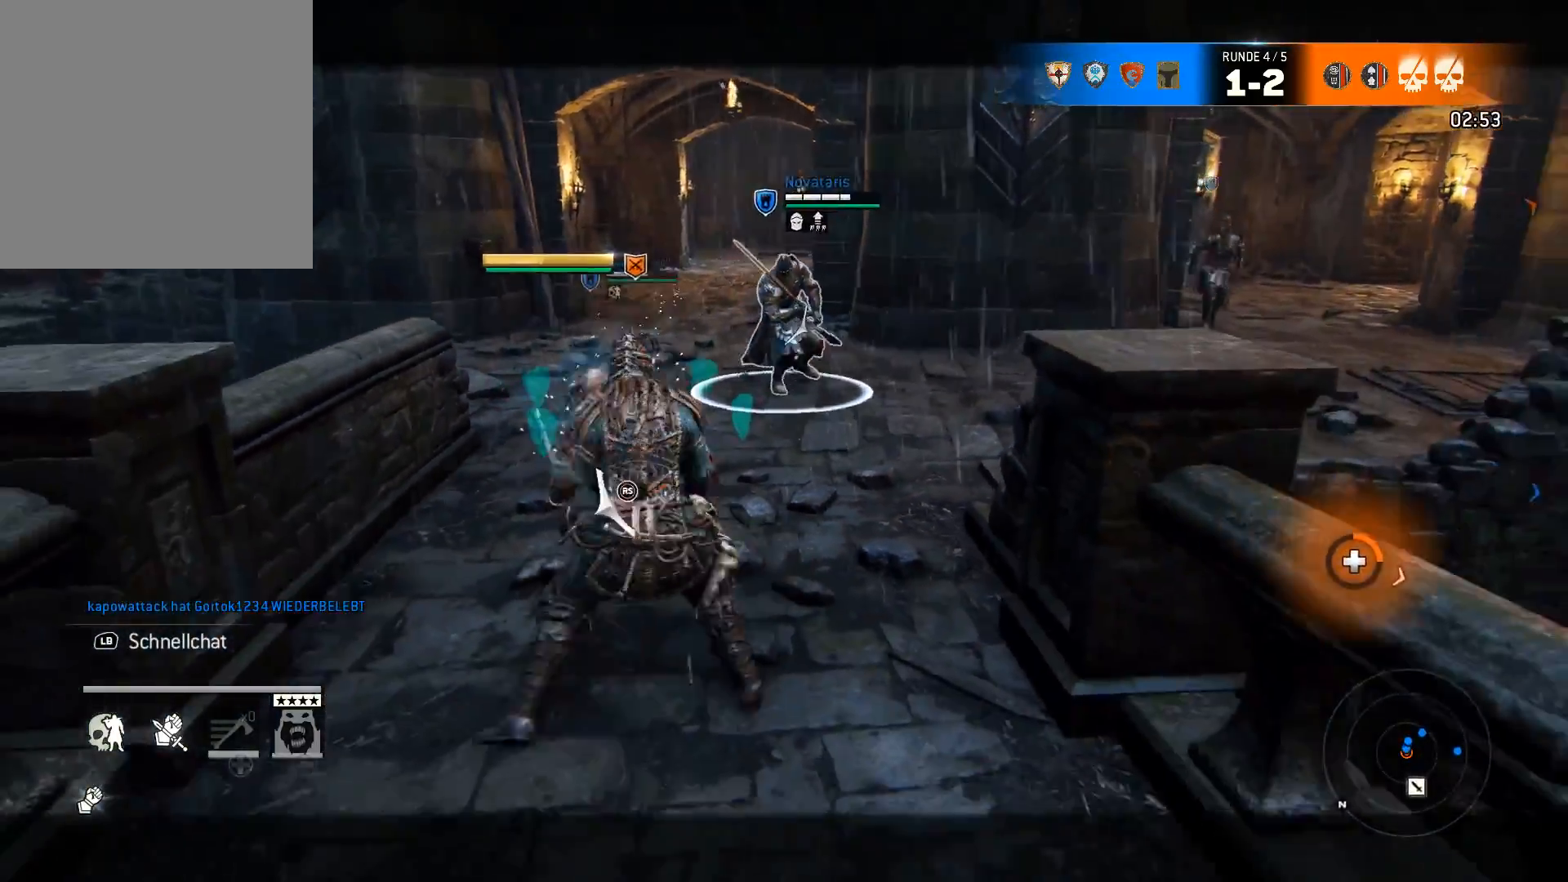
{"buttons": ["L2", "R2"], "left_stick": "down-left", "right_stick": "up", "events": [[50, "L2", "up"], [83, "left_stick", "down"], [117, "L2", "down"], [117, "right_stick", "center"], [183, "right_stick", "up"], [217, "left_stick", "down-left"], [417, "R2", "down"]]}
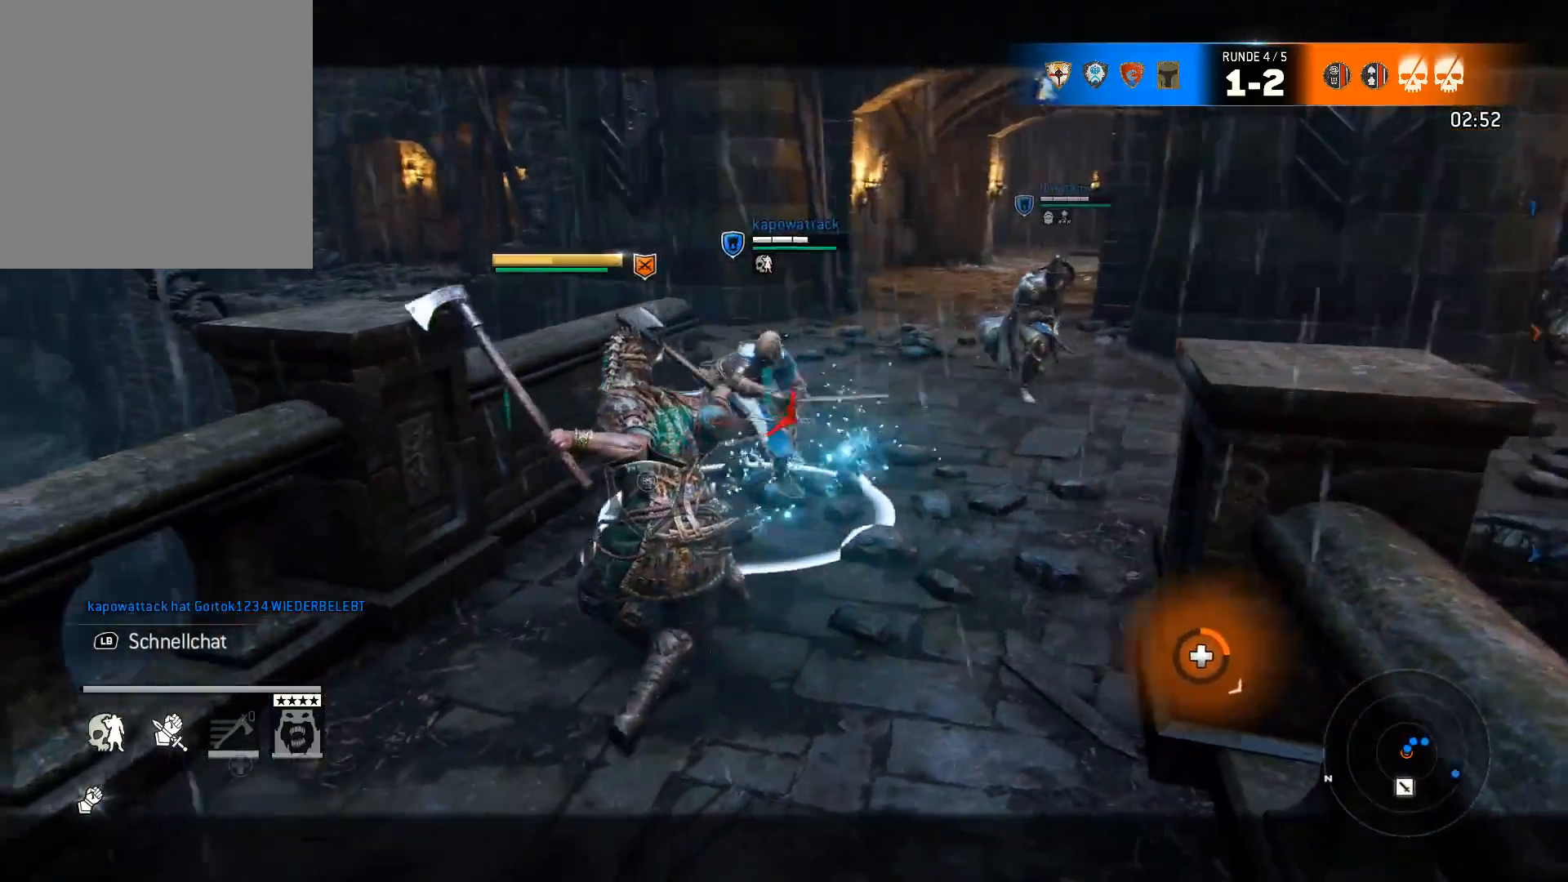
{"buttons": ["L2", "R2"], "left_stick": "left", "right_stick": "up-right", "events": [[50, "left_stick", "center"], [150, "left_stick", "up-left"], [267, "left_stick", "left"], [333, "right_stick", "up-right"]]}
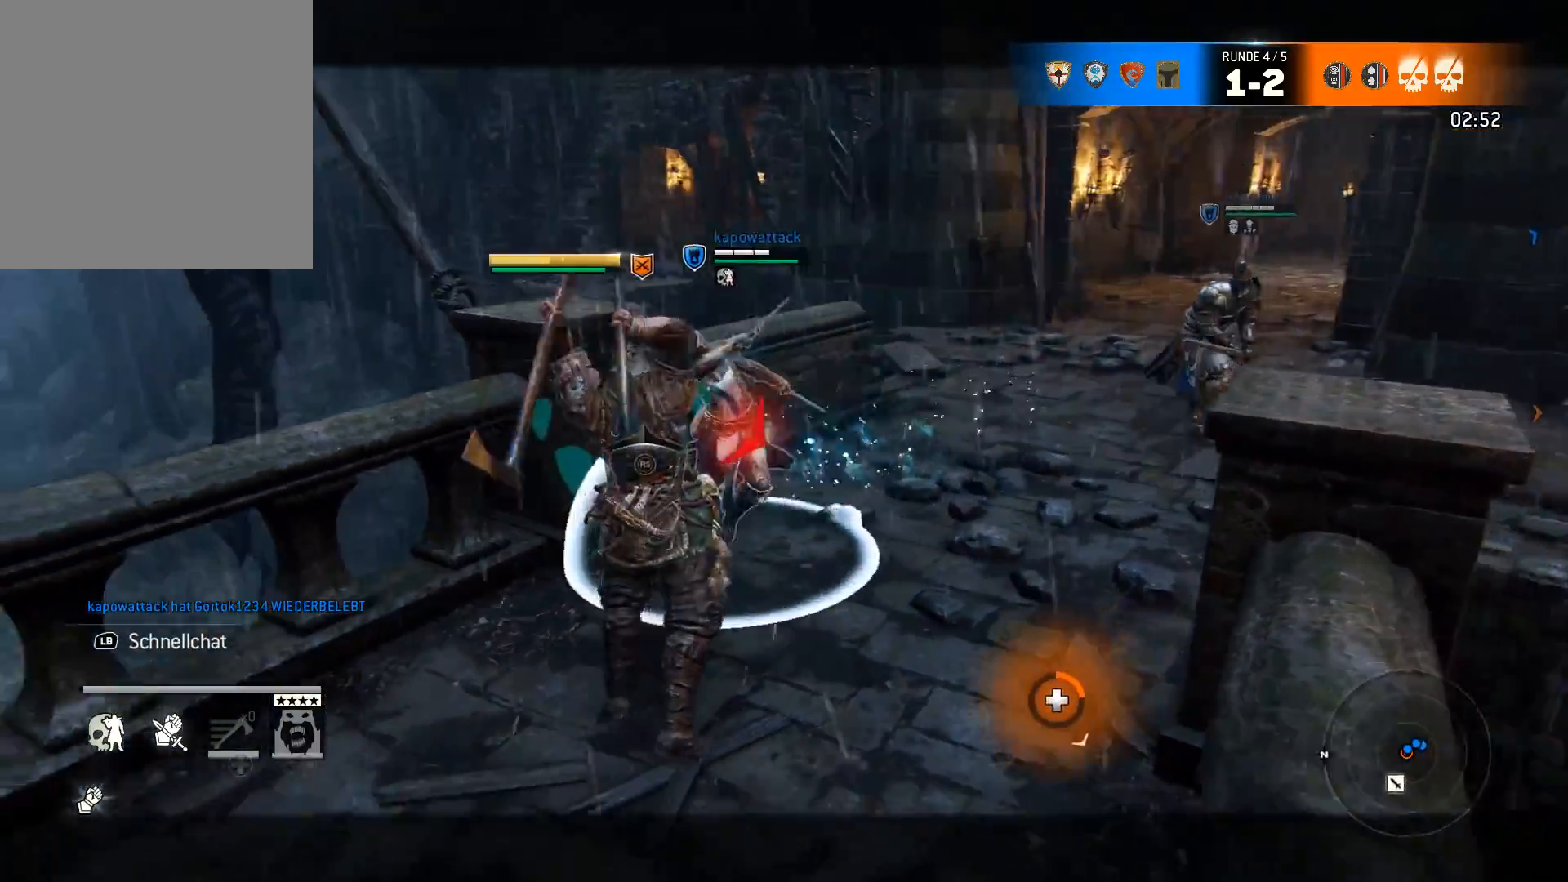
{"buttons": ["L2"], "left_stick": "left", "right_stick": "center", "events": [[333, "R2", "up"], [333, "right_stick", "center"]]}
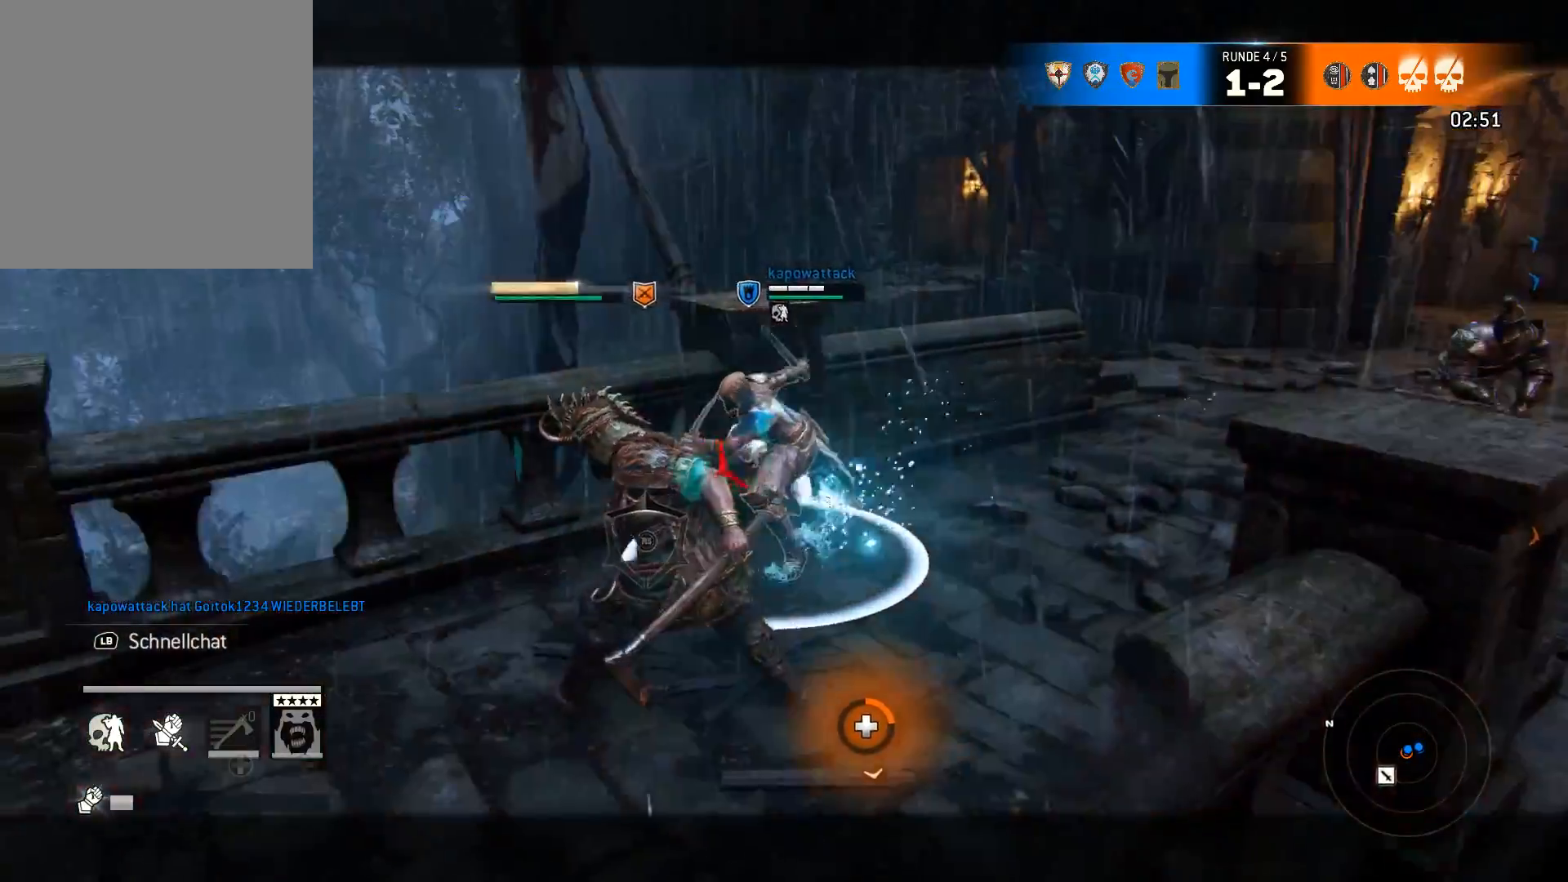
{"buttons": ["L2"], "left_stick": "left", "right_stick": "left", "events": [[233, "right_stick", "left"], [367, "R2", "down"], [500, "R2", "up"]]}
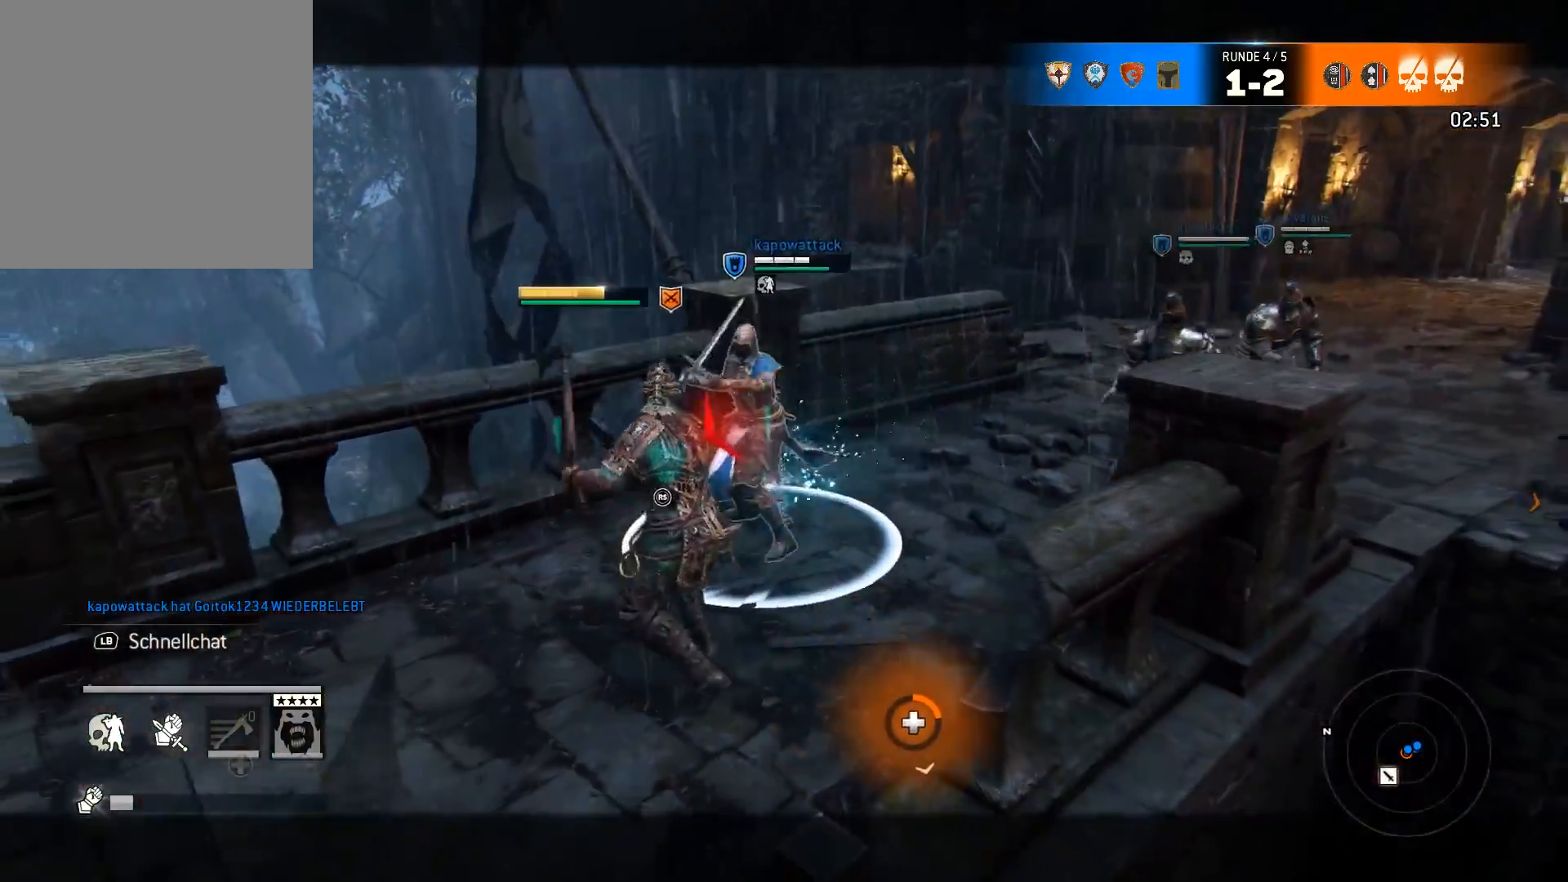
{"buttons": ["L2"], "left_stick": "down-left", "right_stick": "right", "events": [[100, "right_stick", "center"], [267, "right_stick", "right"], [383, "left_stick", "down-left"]]}
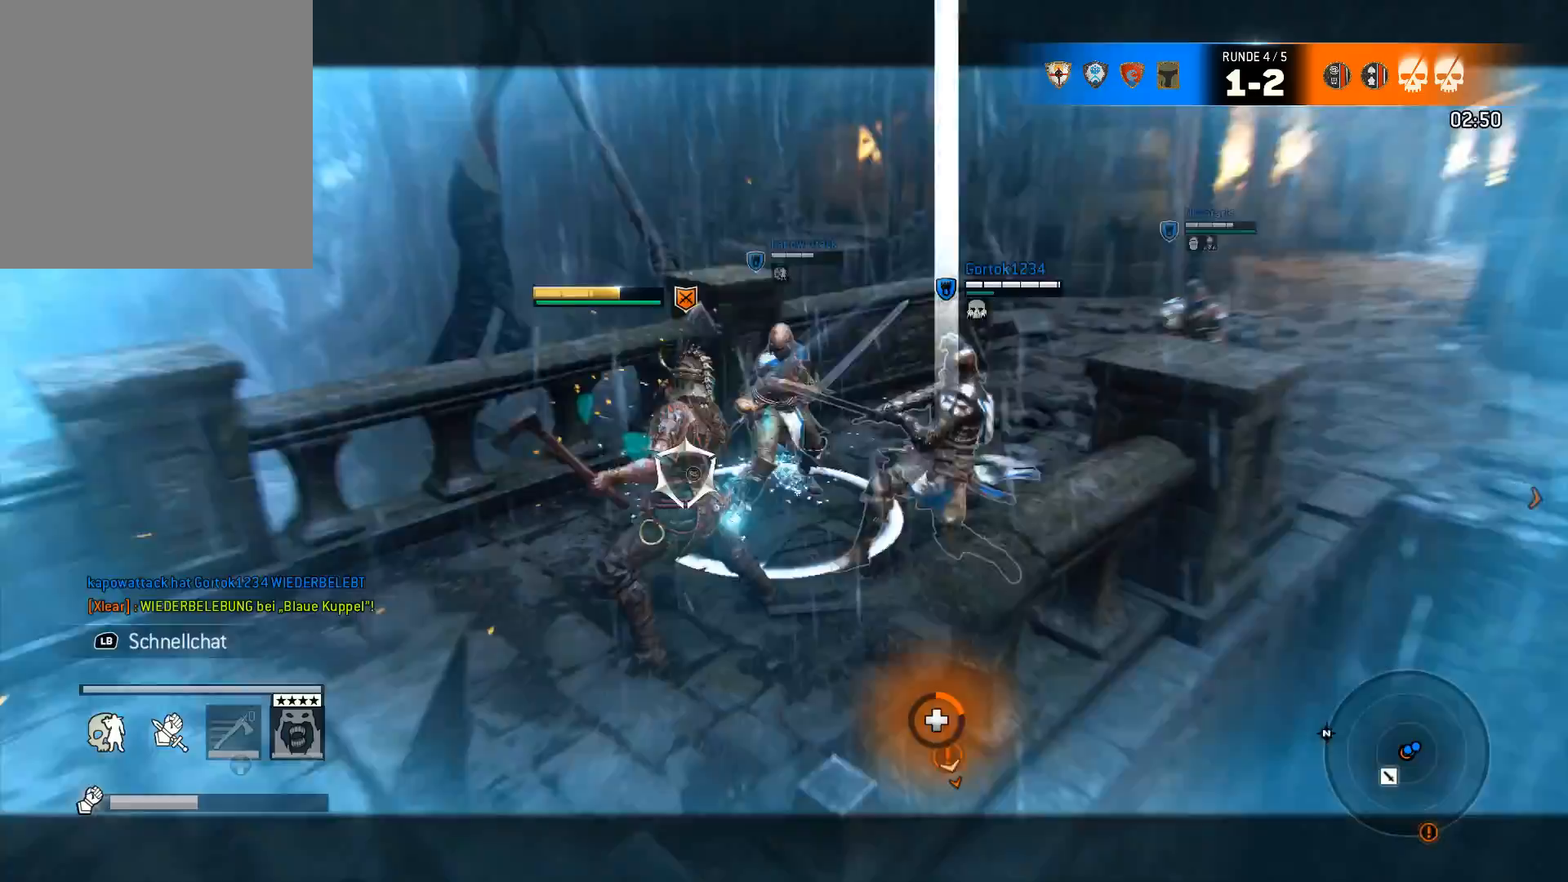
{"buttons": ["L2"], "left_stick": "down", "right_stick": "center", "events": [[317, "left_stick", "down"], [317, "right_stick", "center"]]}
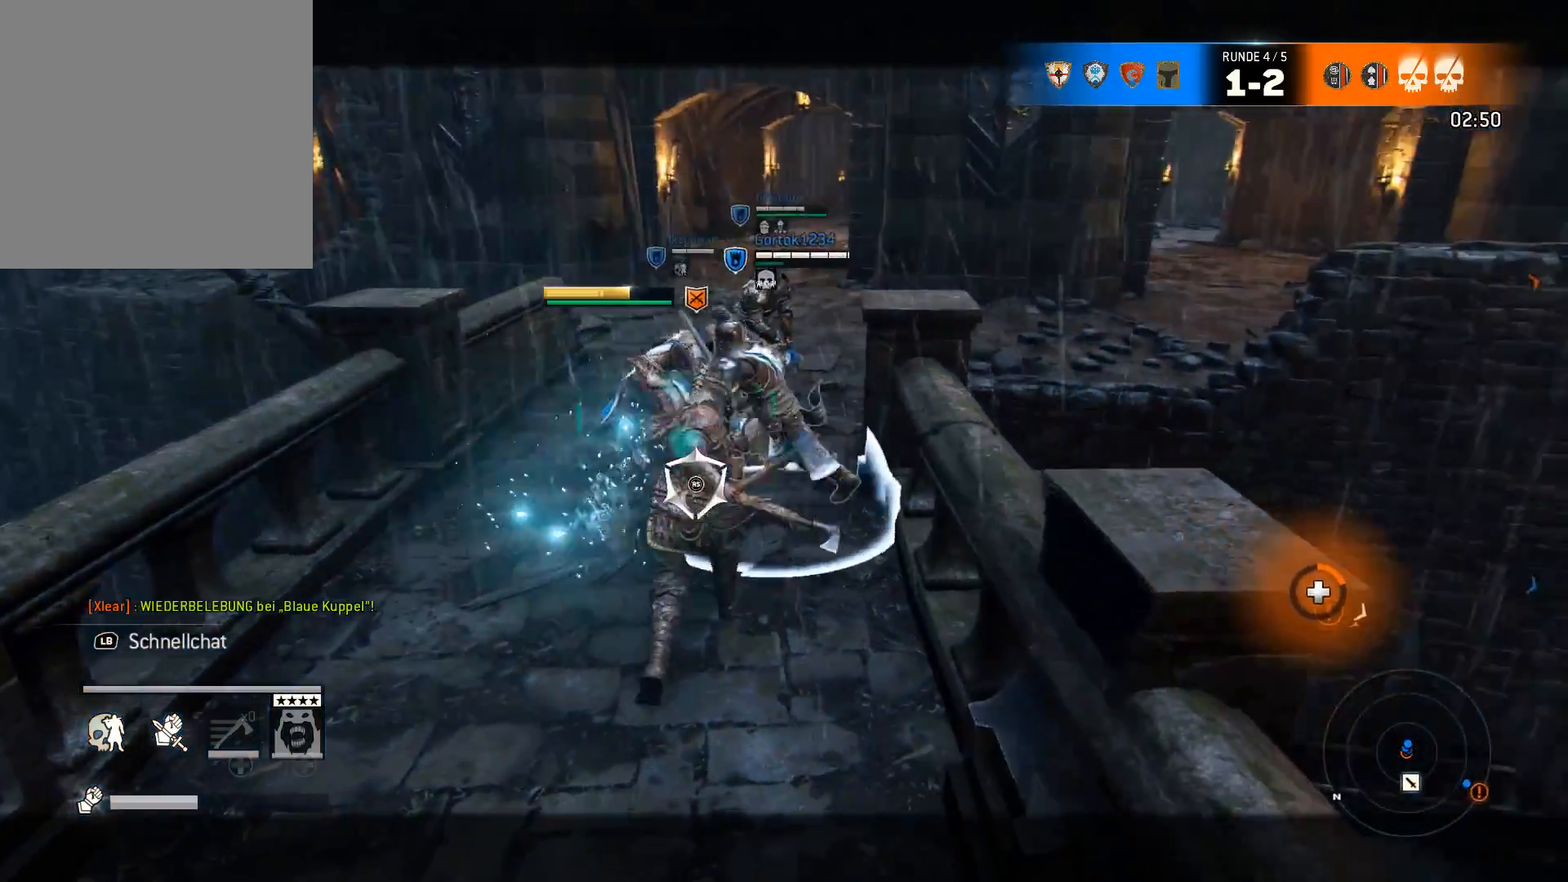
{"buttons": ["L2"], "left_stick": "down", "right_stick": "center", "events": [[17, "A", "down"], [117, "A", "up"], [183, "A", "down"], [250, "A", "up"]]}
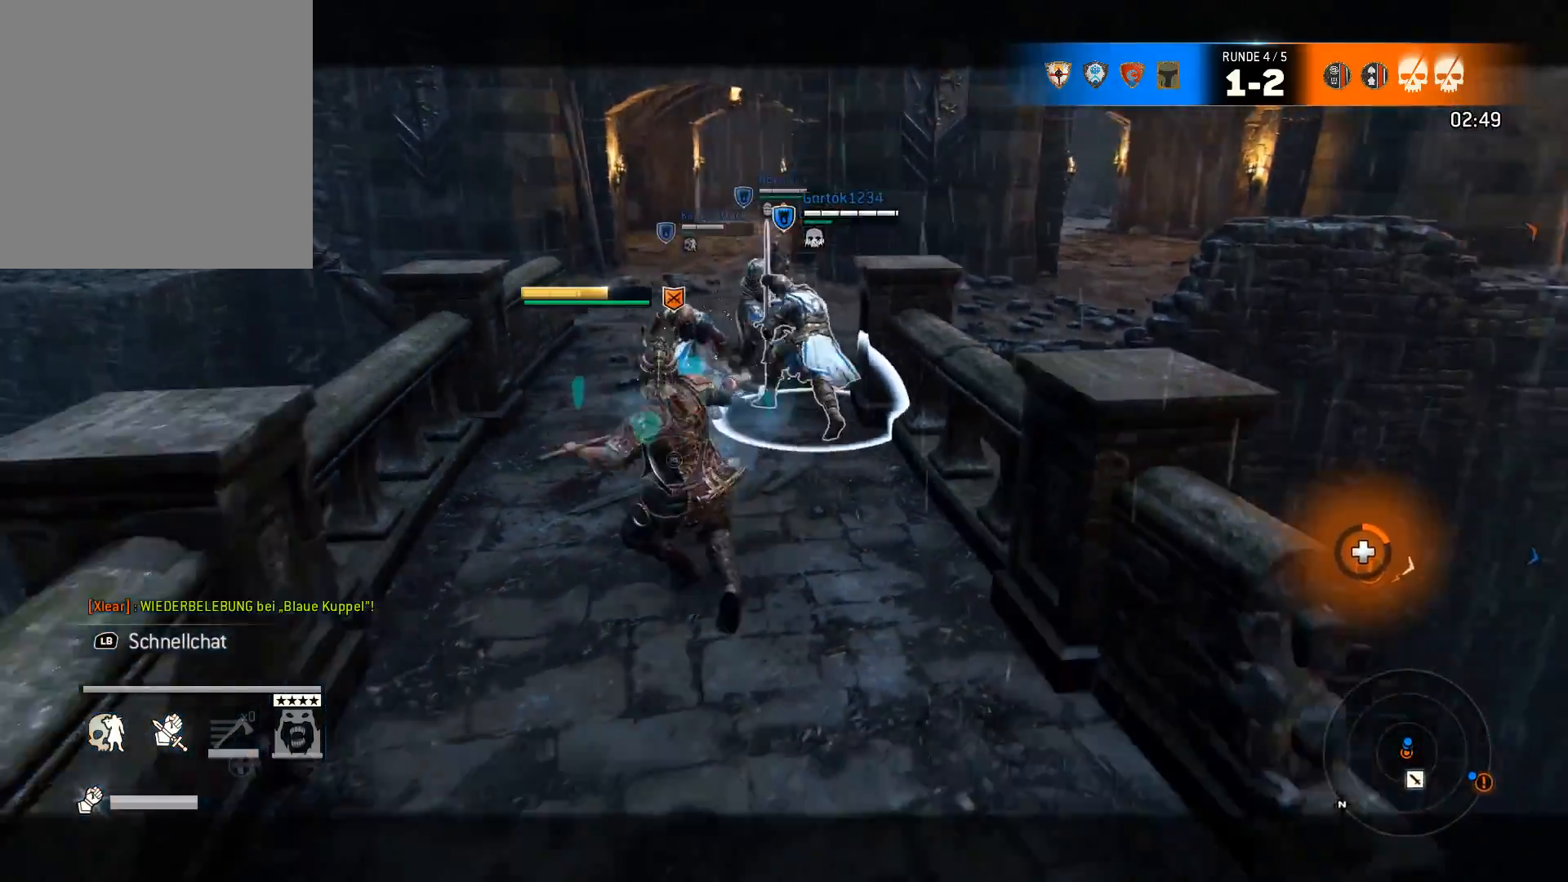
{"buttons": ["L3"], "left_stick": "down-right", "right_stick": "down-left", "events": [[117, "L2", "up"], [150, "left_stick", "down-right"], [350, "right_stick", "down-left"], [483, "L3", "down"]]}
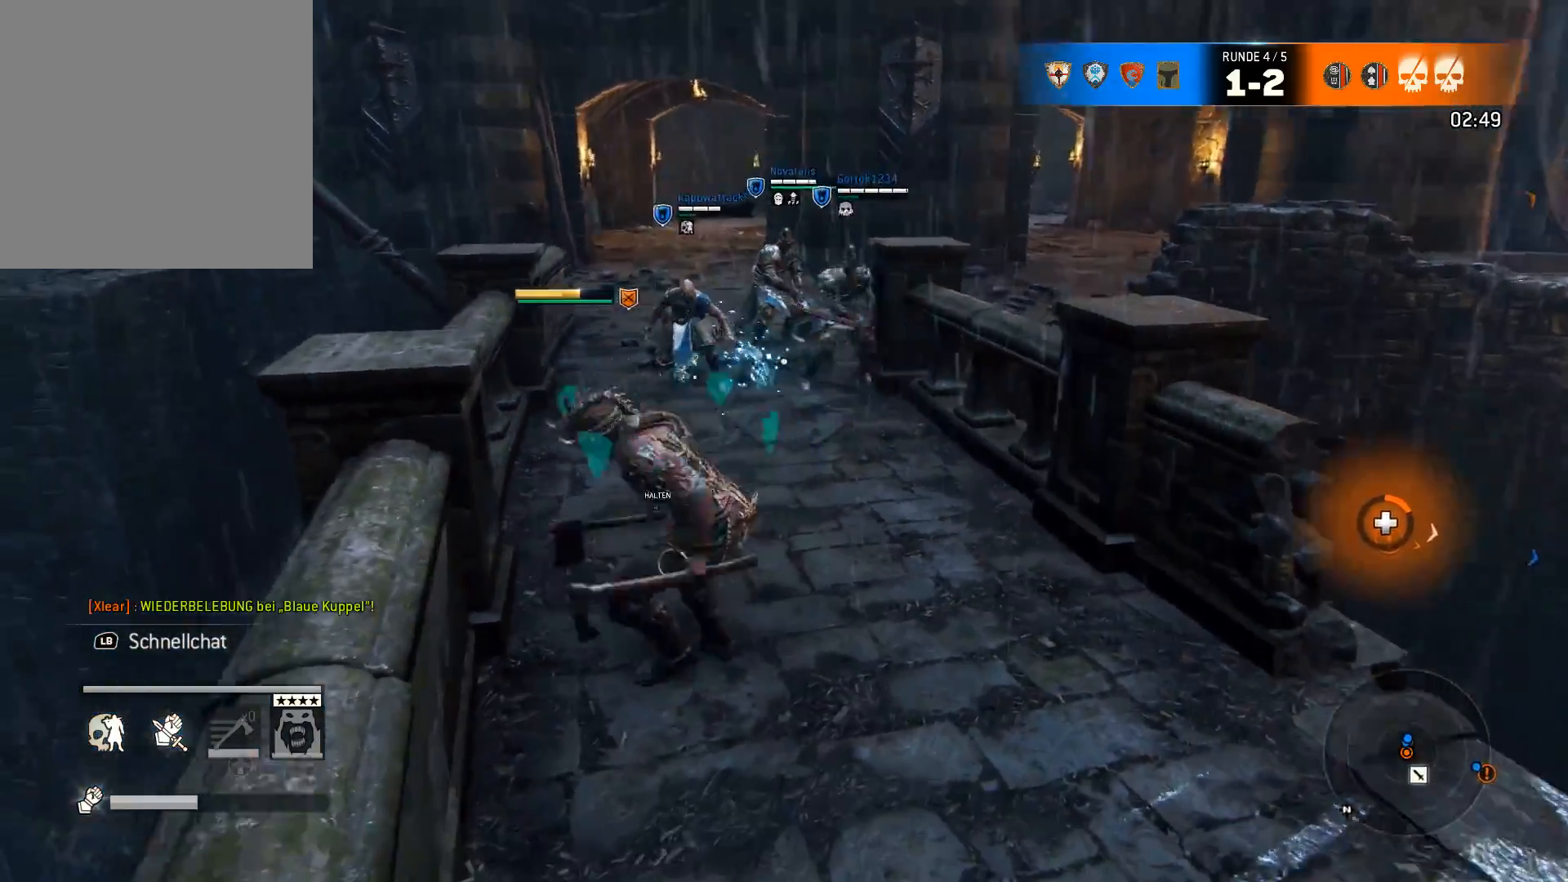
{"buttons": [], "left_stick": "down-right", "right_stick": "down-left", "events": [[83, "right_stick", "center"], [217, "L3", "up"], [500, "right_stick", "down-left"]]}